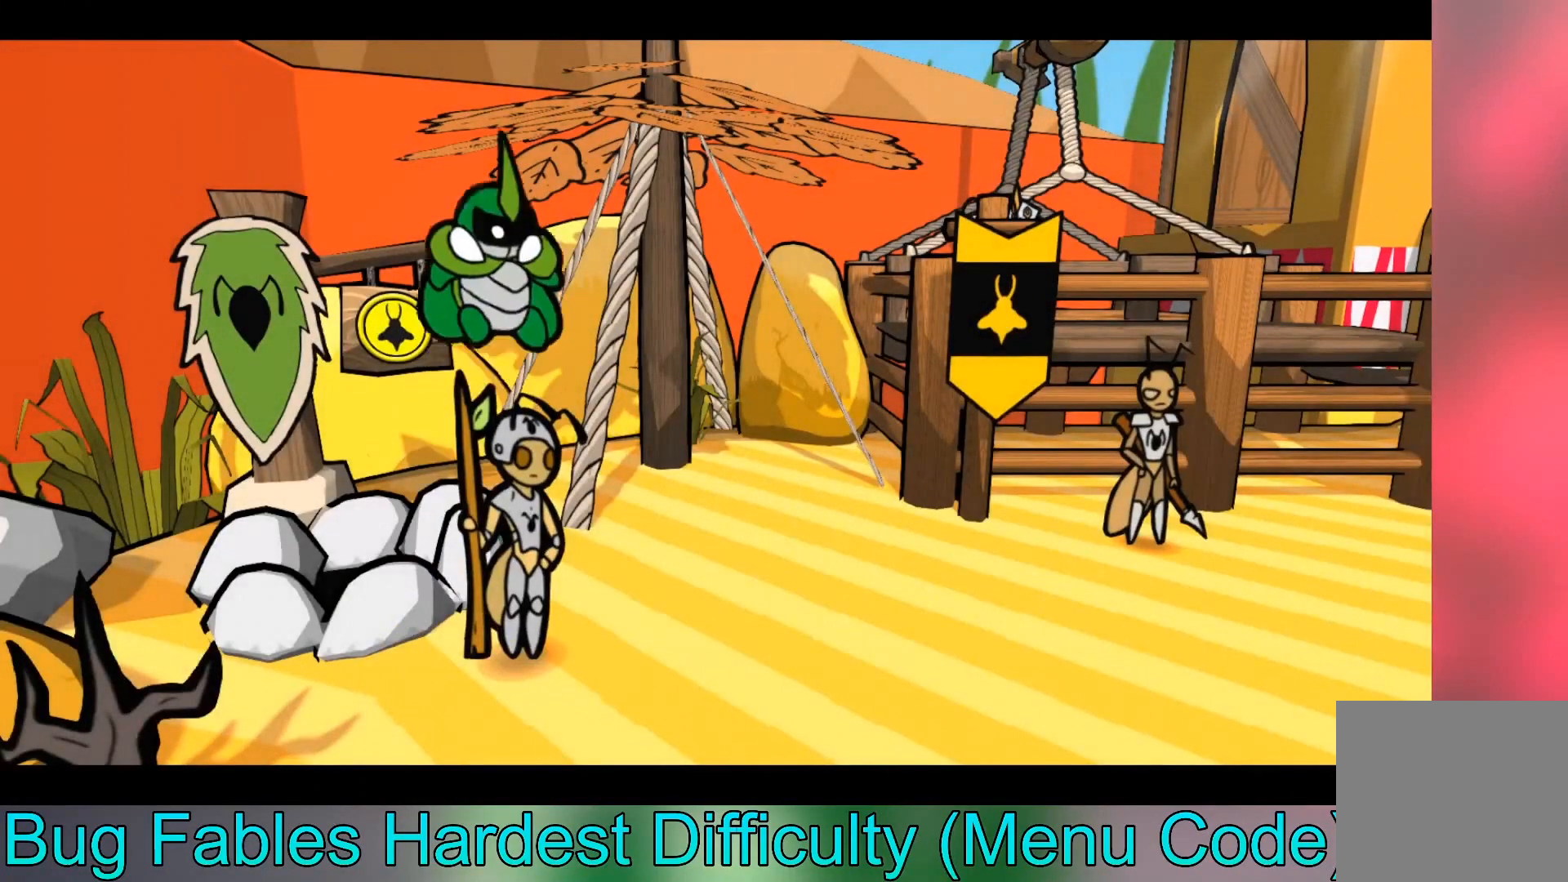
Gameplay with a controller (Xbox layout); each line is a JSON object with the inputs held at the frame after it. "events" lists button and stick changes between this image and that frame as [ms after this image, input, new state], when the widget could be followed in between. Not read: right_stick.
{"buttons": [], "left_stick": "down-right", "events": []}
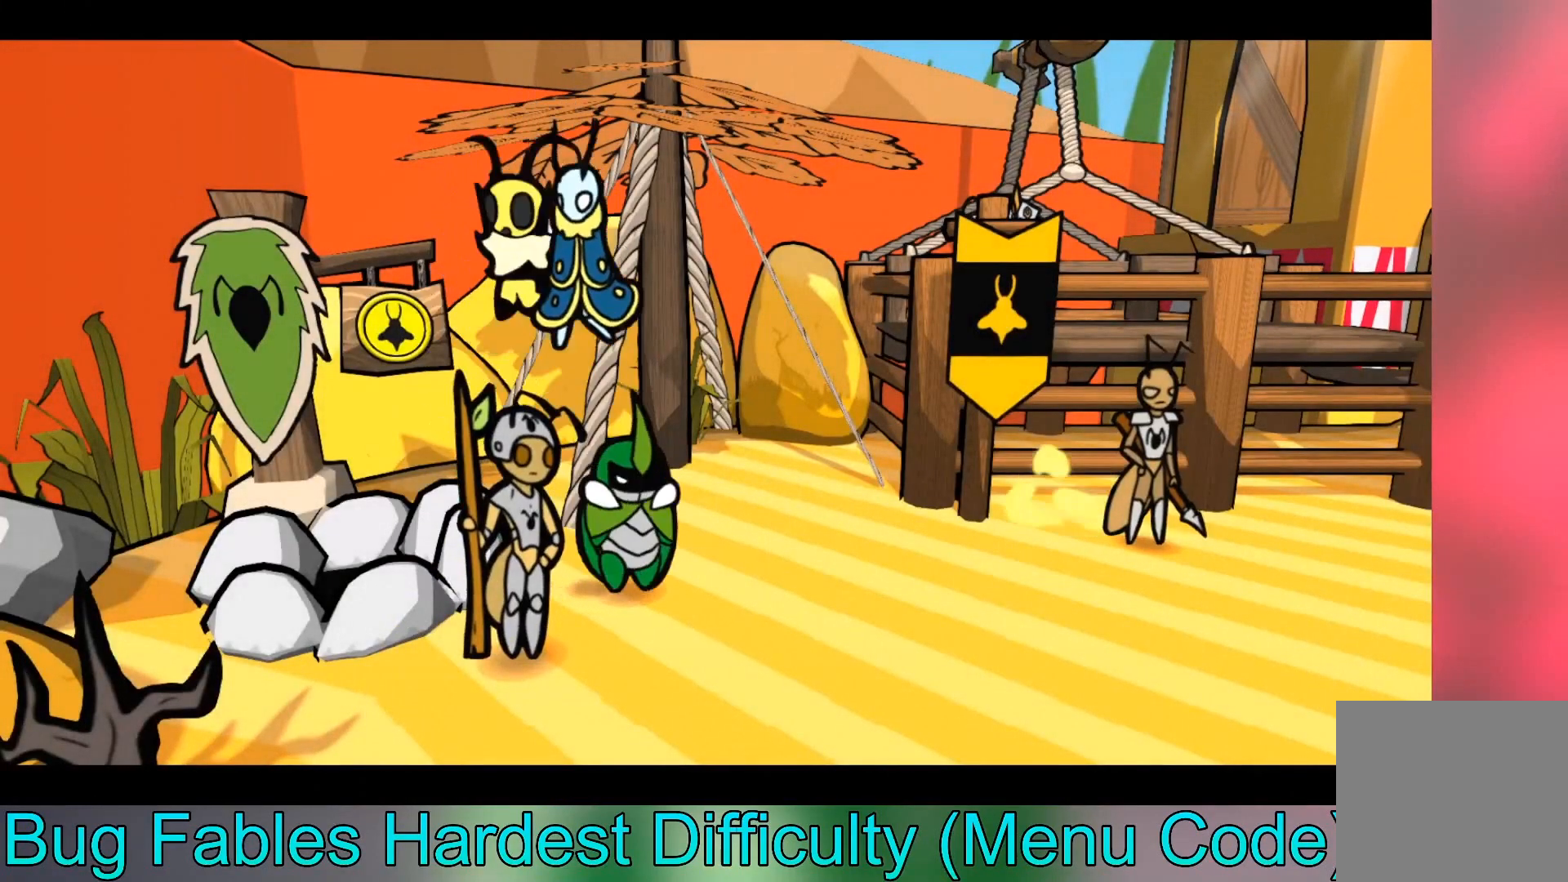
{"buttons": [], "left_stick": "down-right", "events": []}
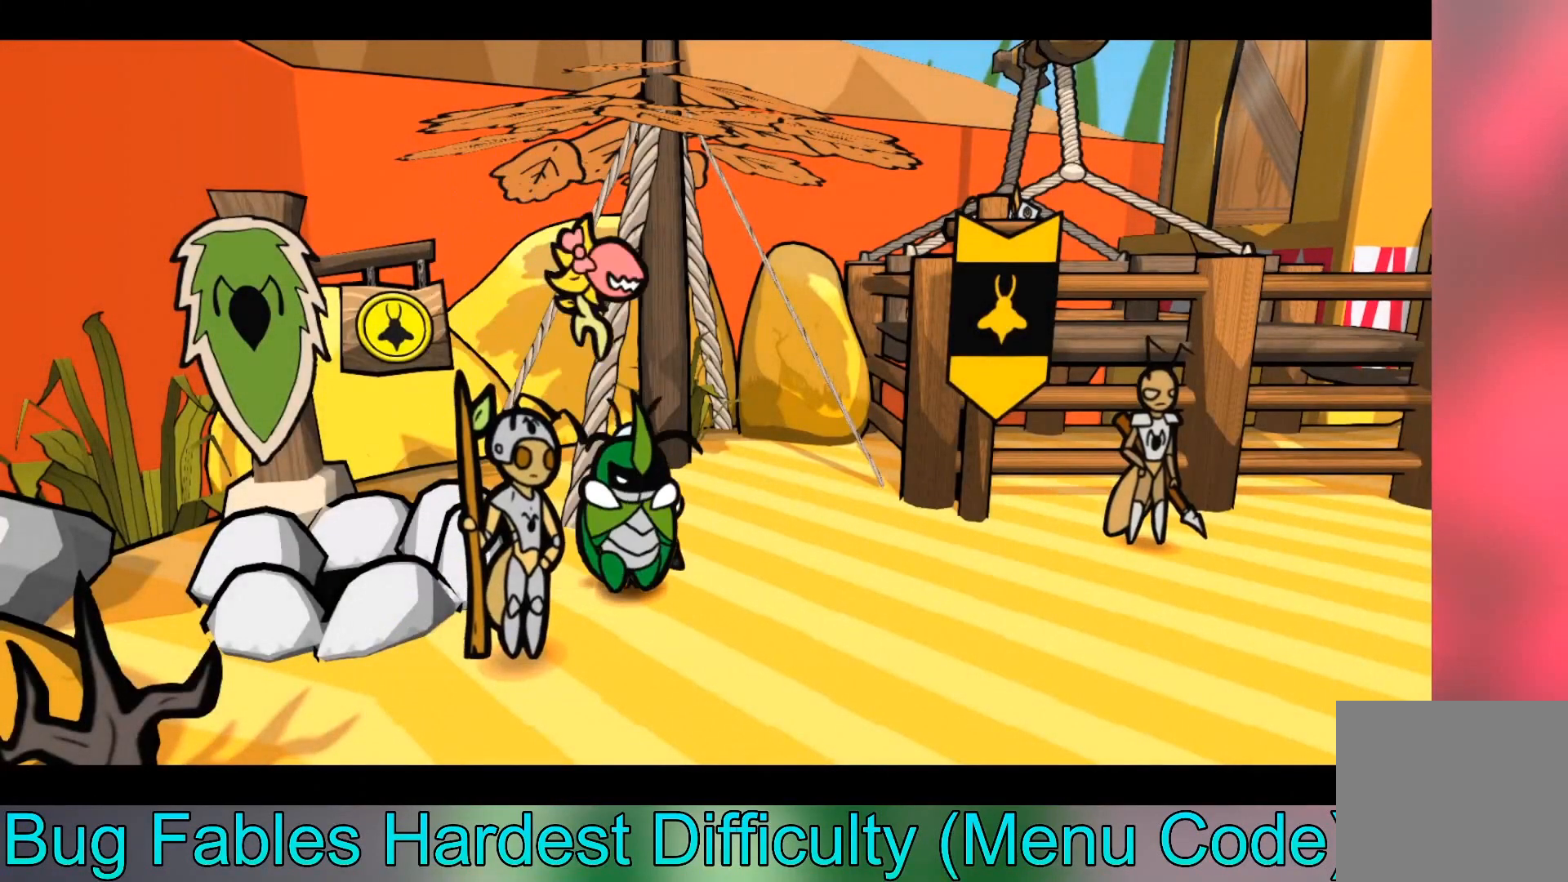
{"buttons": ["B"], "left_stick": "down-right", "events": [[267, "B", "down"], [333, "B", "up"], [434, "B", "down"]]}
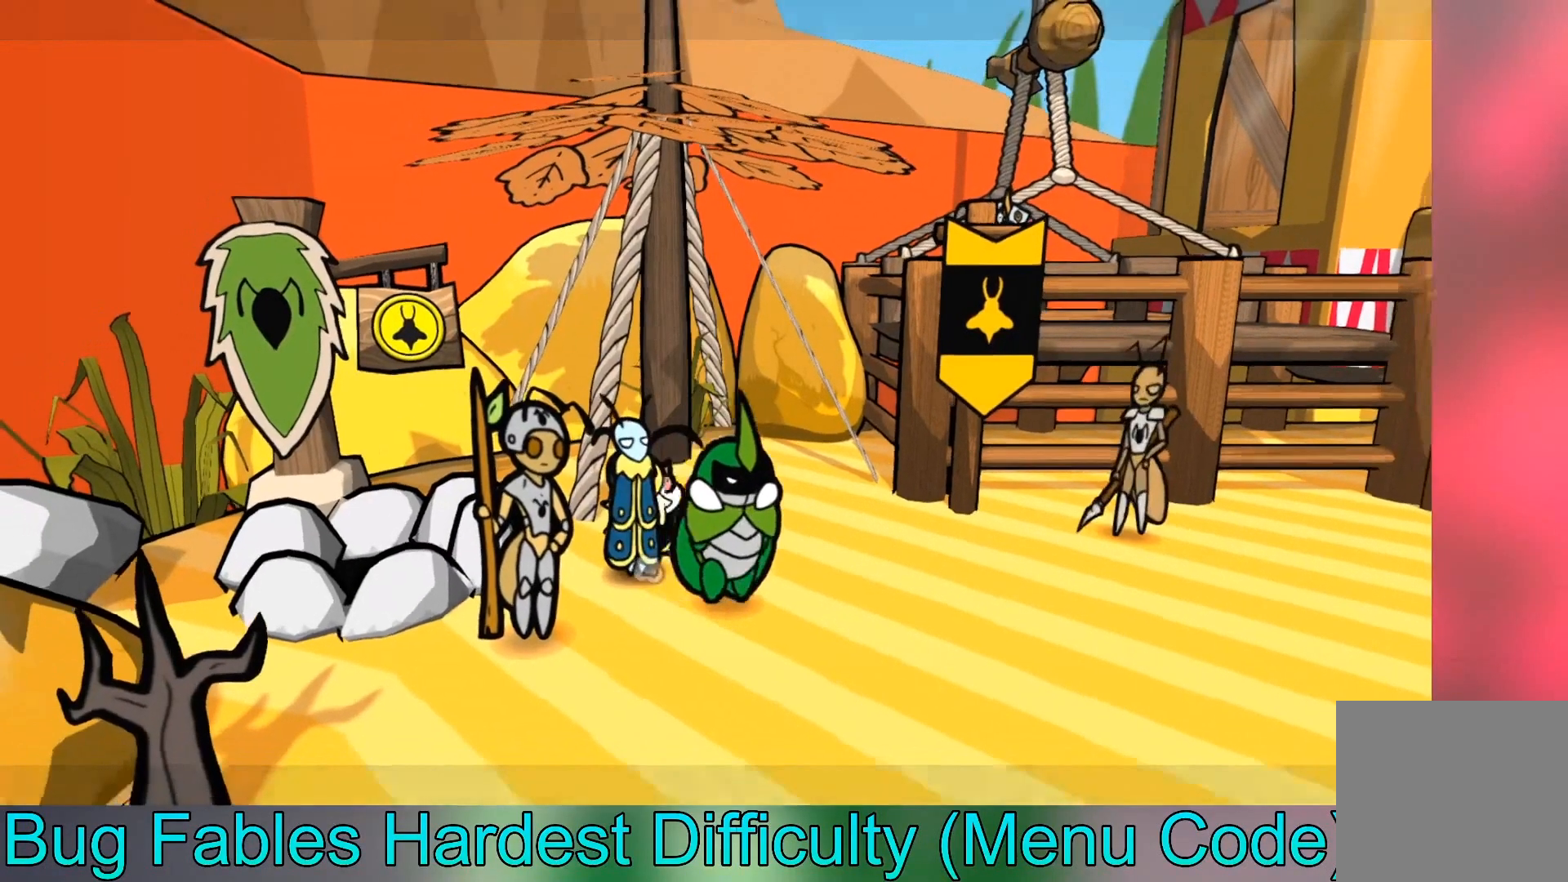
{"buttons": [], "left_stick": "right", "events": [[34, "B", "up"], [67, "B", "down"], [167, "B", "up"], [301, "left_stick", "right"]]}
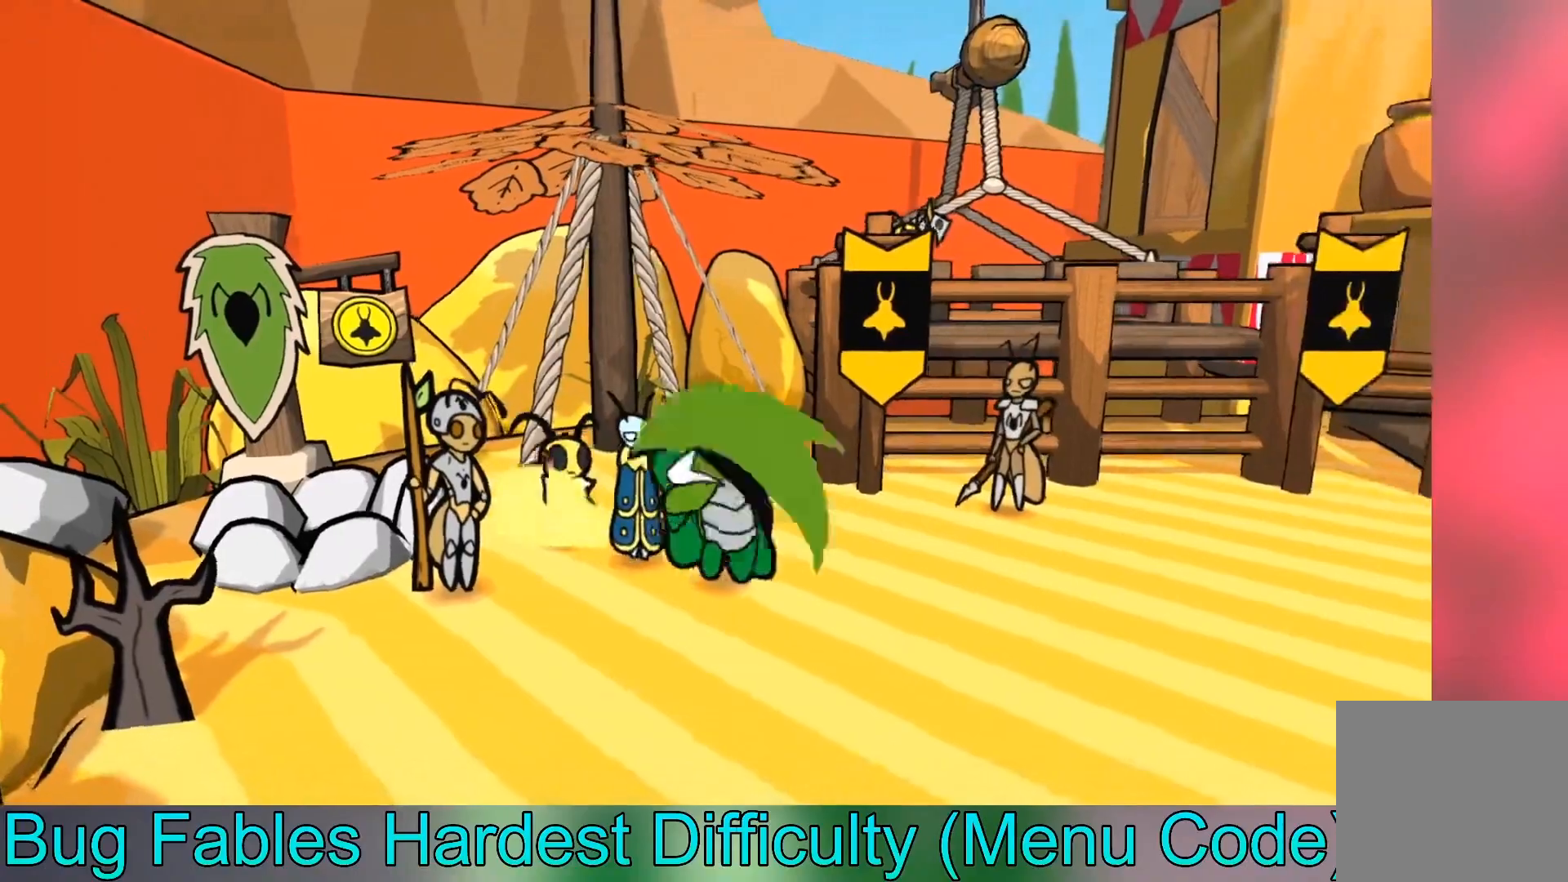
{"buttons": ["B"], "left_stick": "right", "events": [[133, "B", "down"], [233, "B", "up"], [267, "B", "down"], [400, "B", "up"], [500, "B", "down"]]}
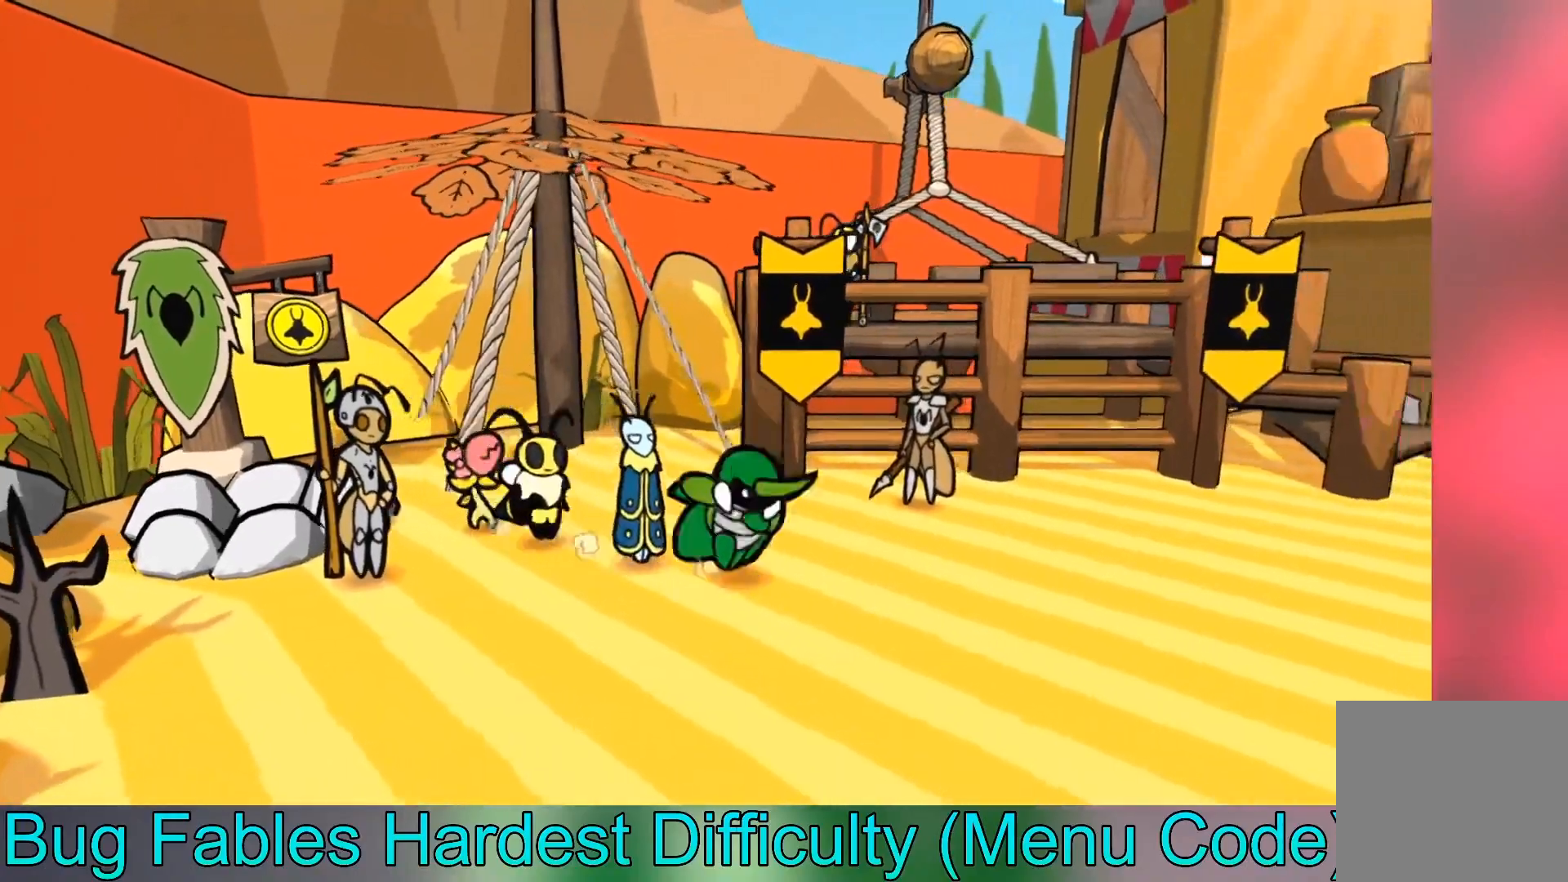
{"buttons": [], "left_stick": "right", "events": [[67, "B", "up"]]}
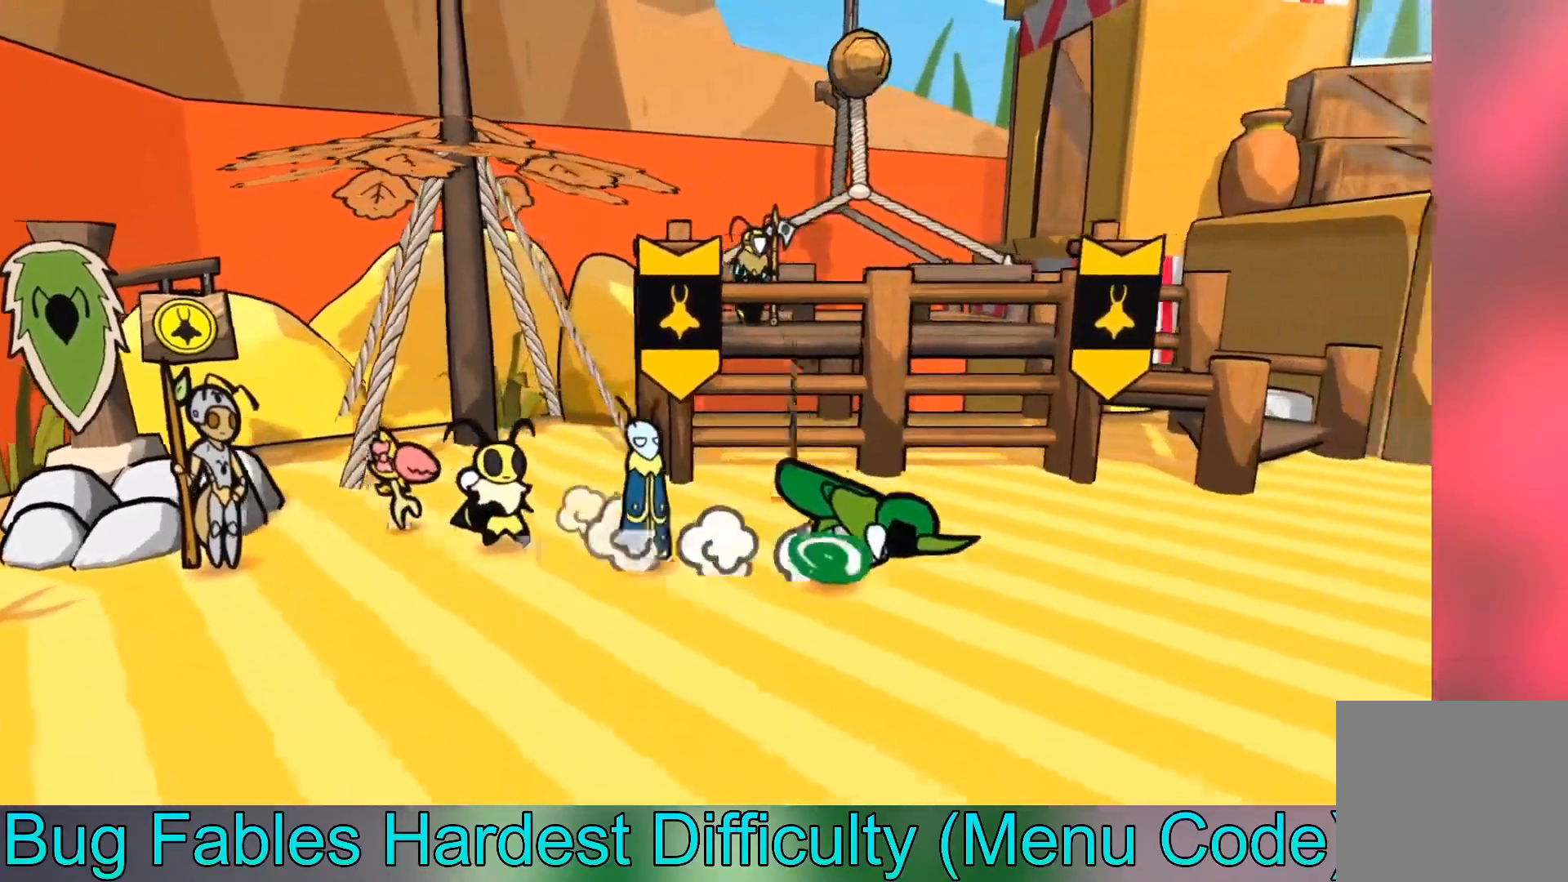
{"buttons": [], "left_stick": "right", "events": []}
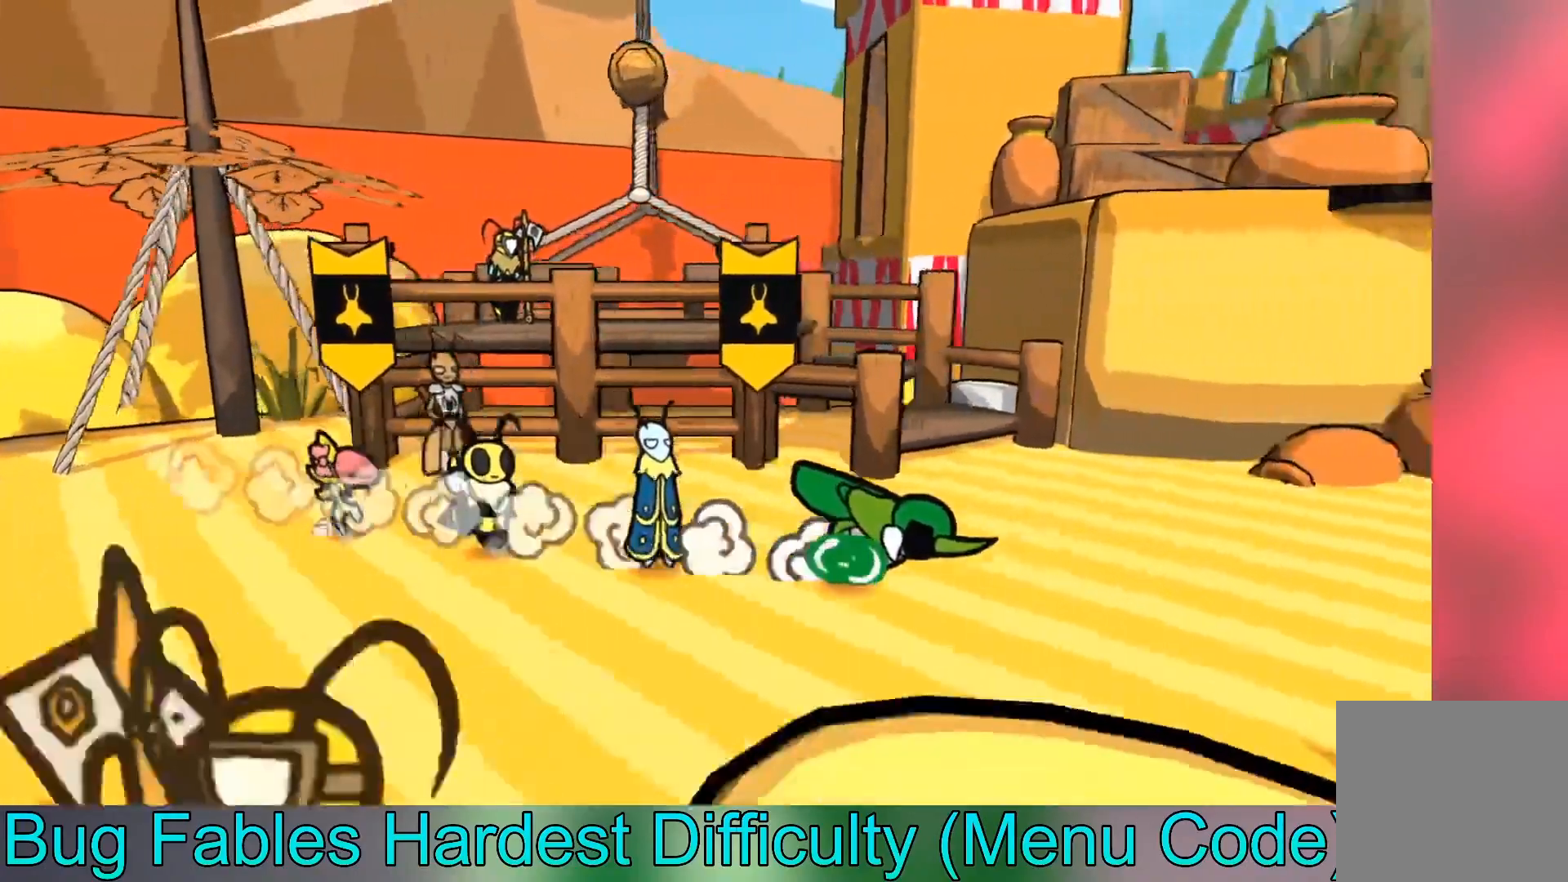
{"buttons": [], "left_stick": "right", "events": []}
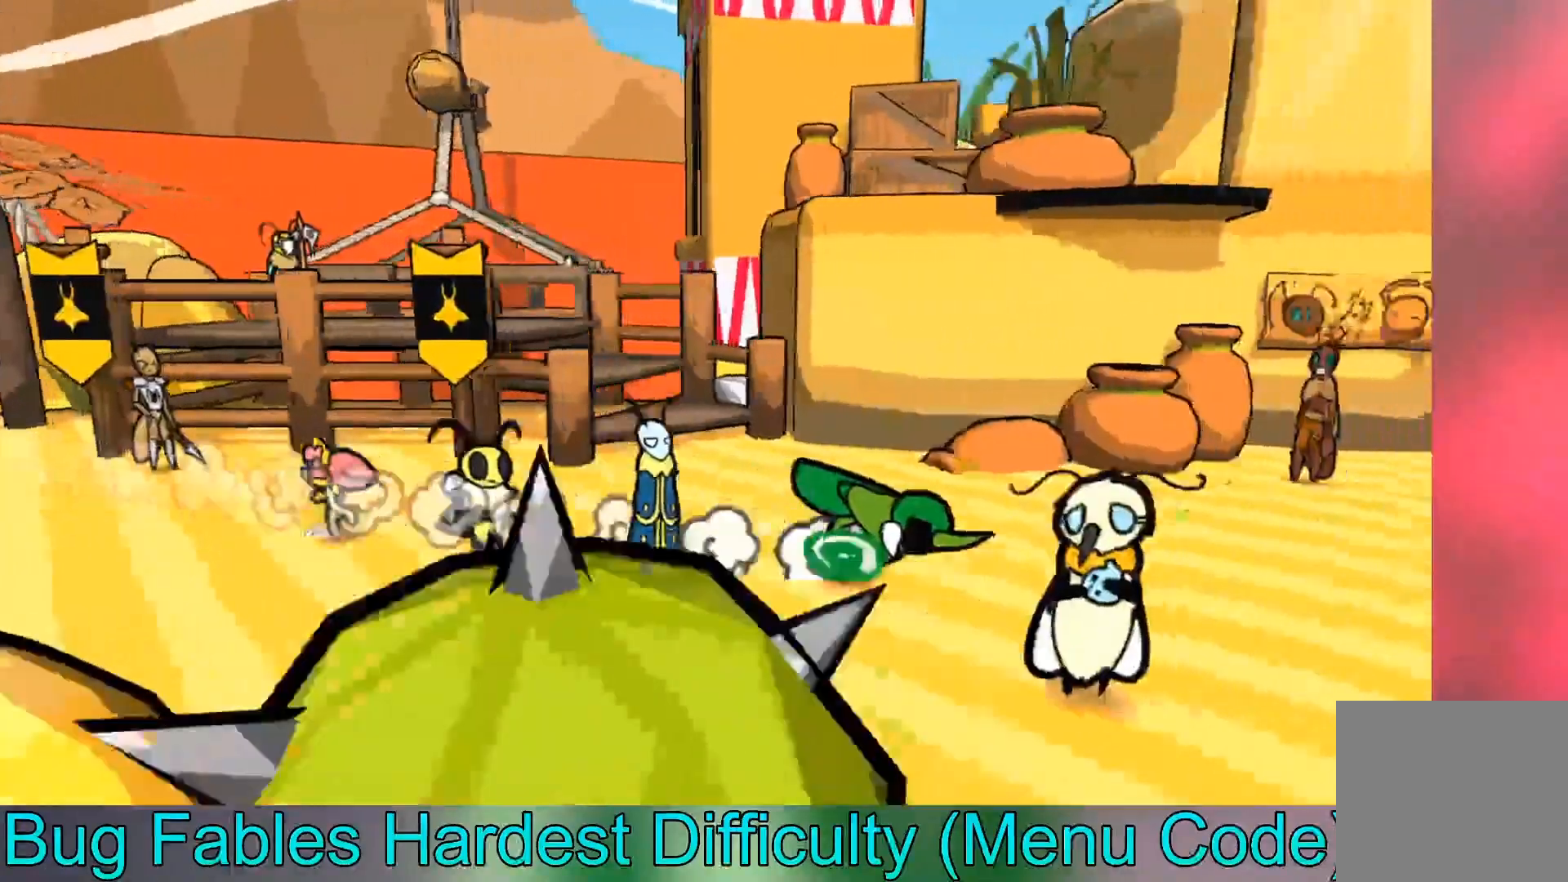
{"buttons": [], "left_stick": "right", "events": []}
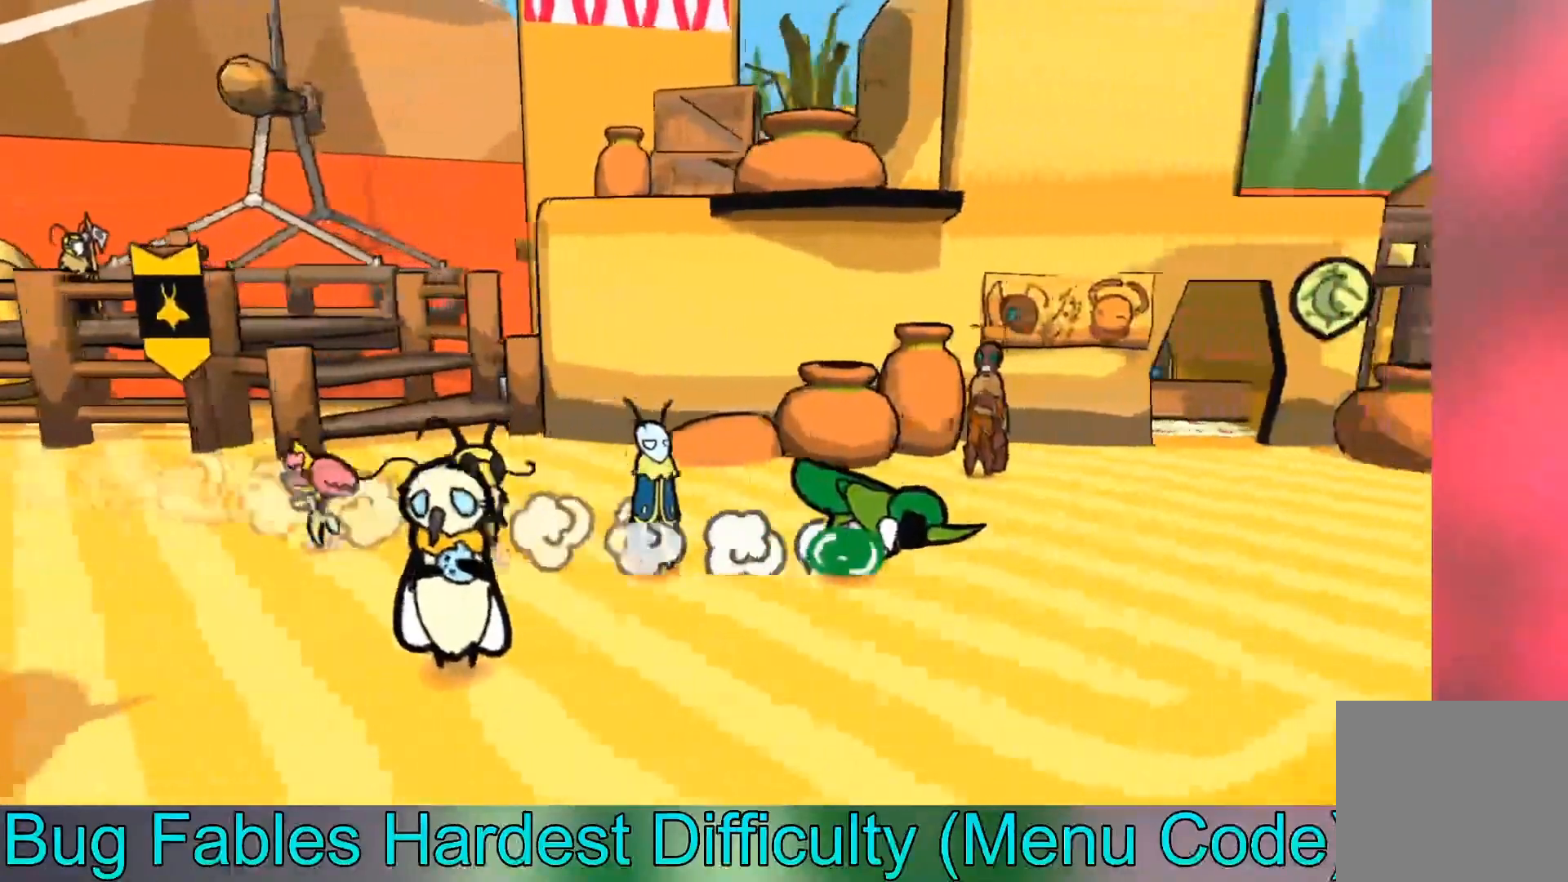
{"buttons": [], "left_stick": "right", "events": []}
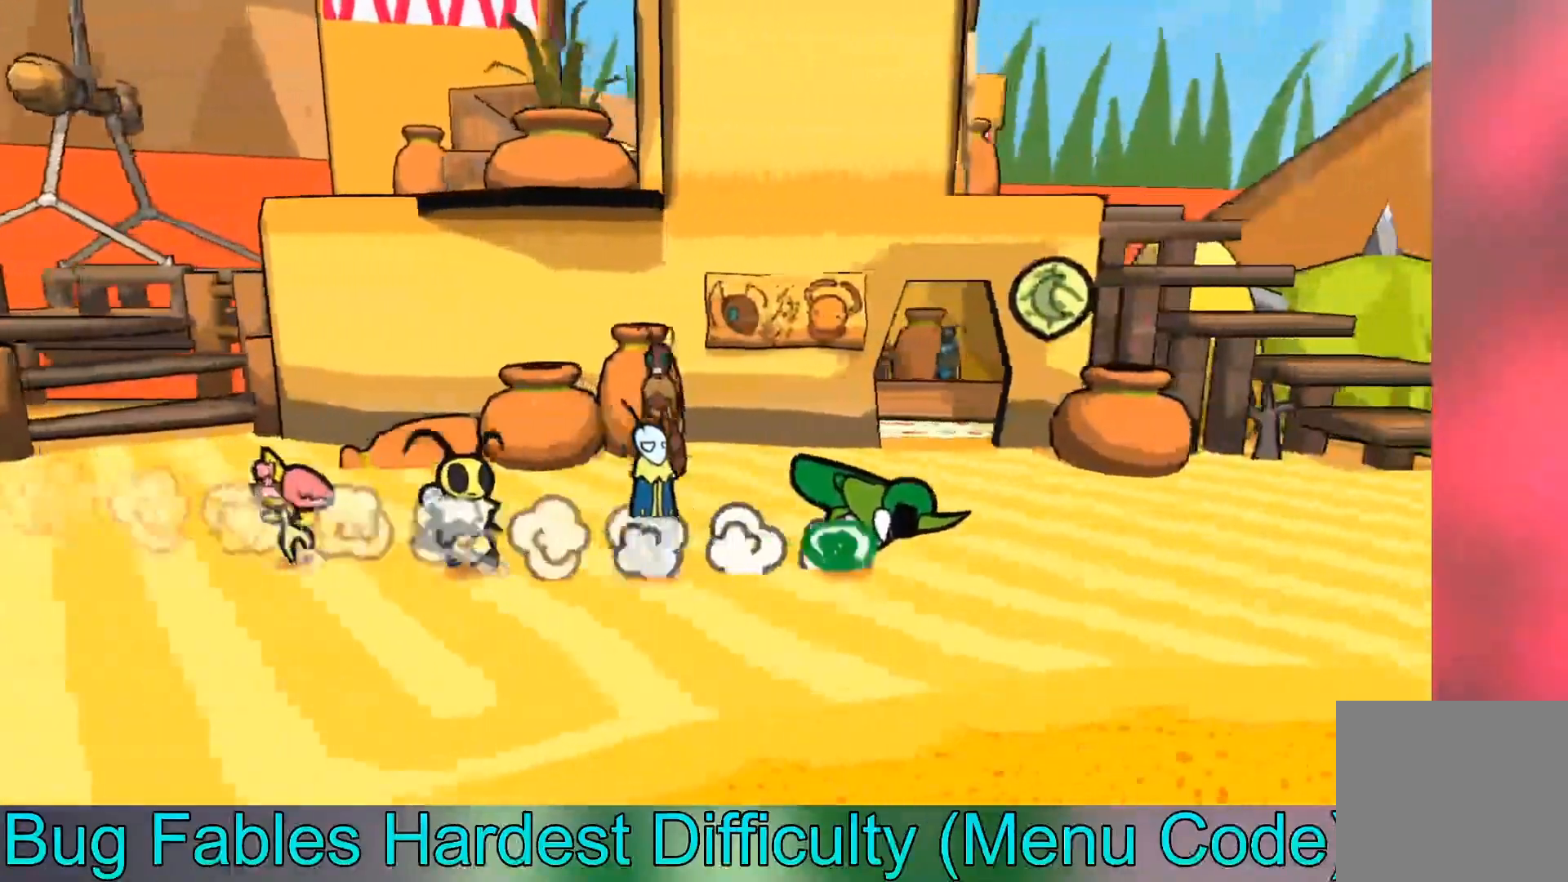
{"buttons": [], "left_stick": "right", "events": [[66, "left_stick", "up-right"], [333, "left_stick", "right"]]}
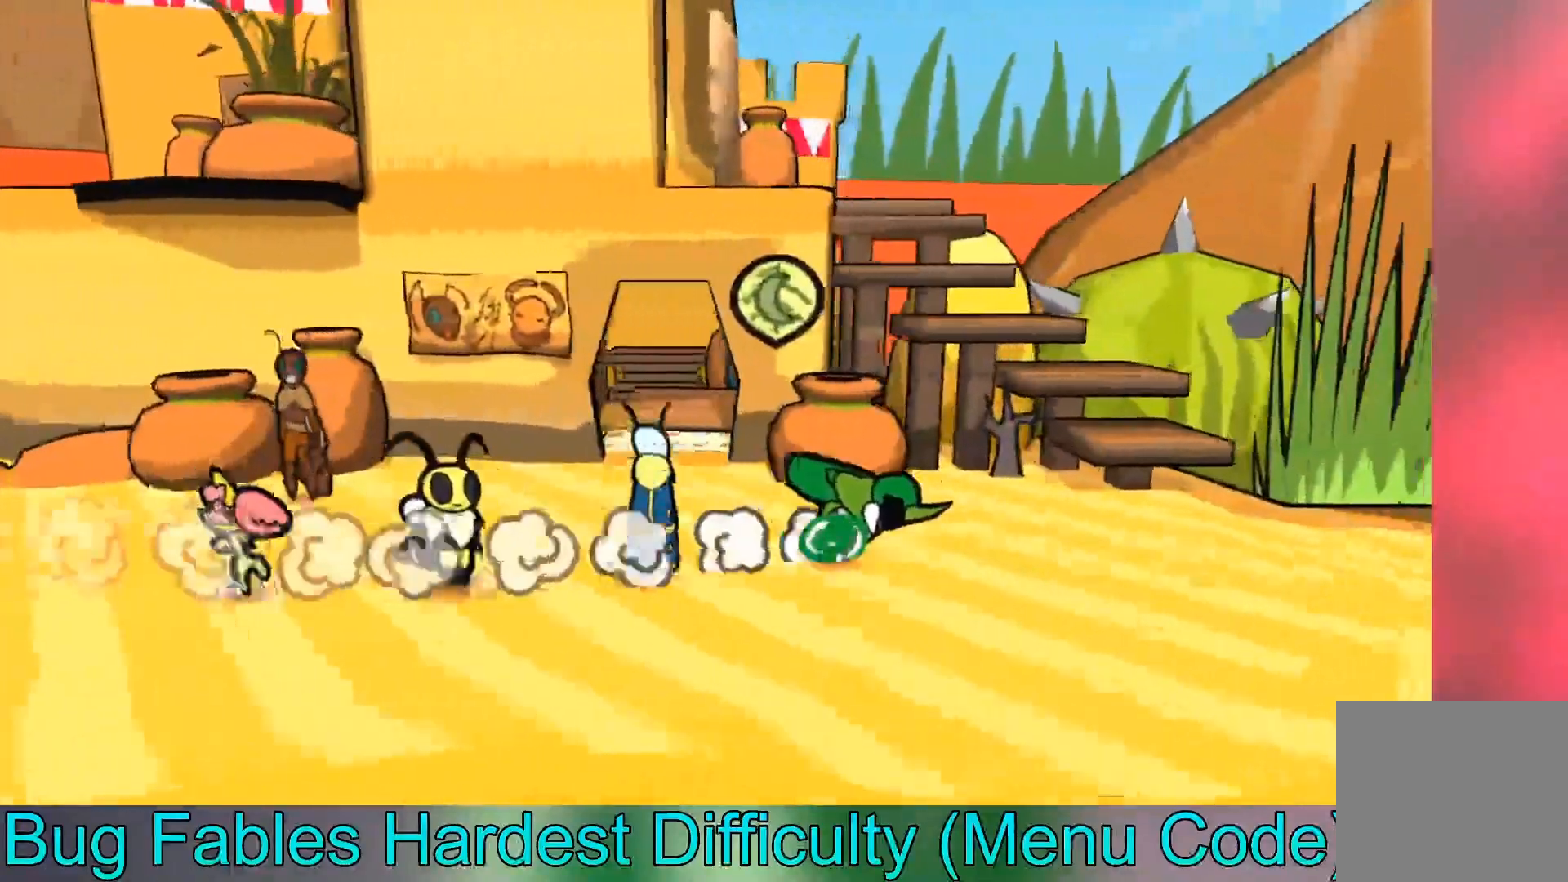
{"buttons": [], "left_stick": "right", "events": []}
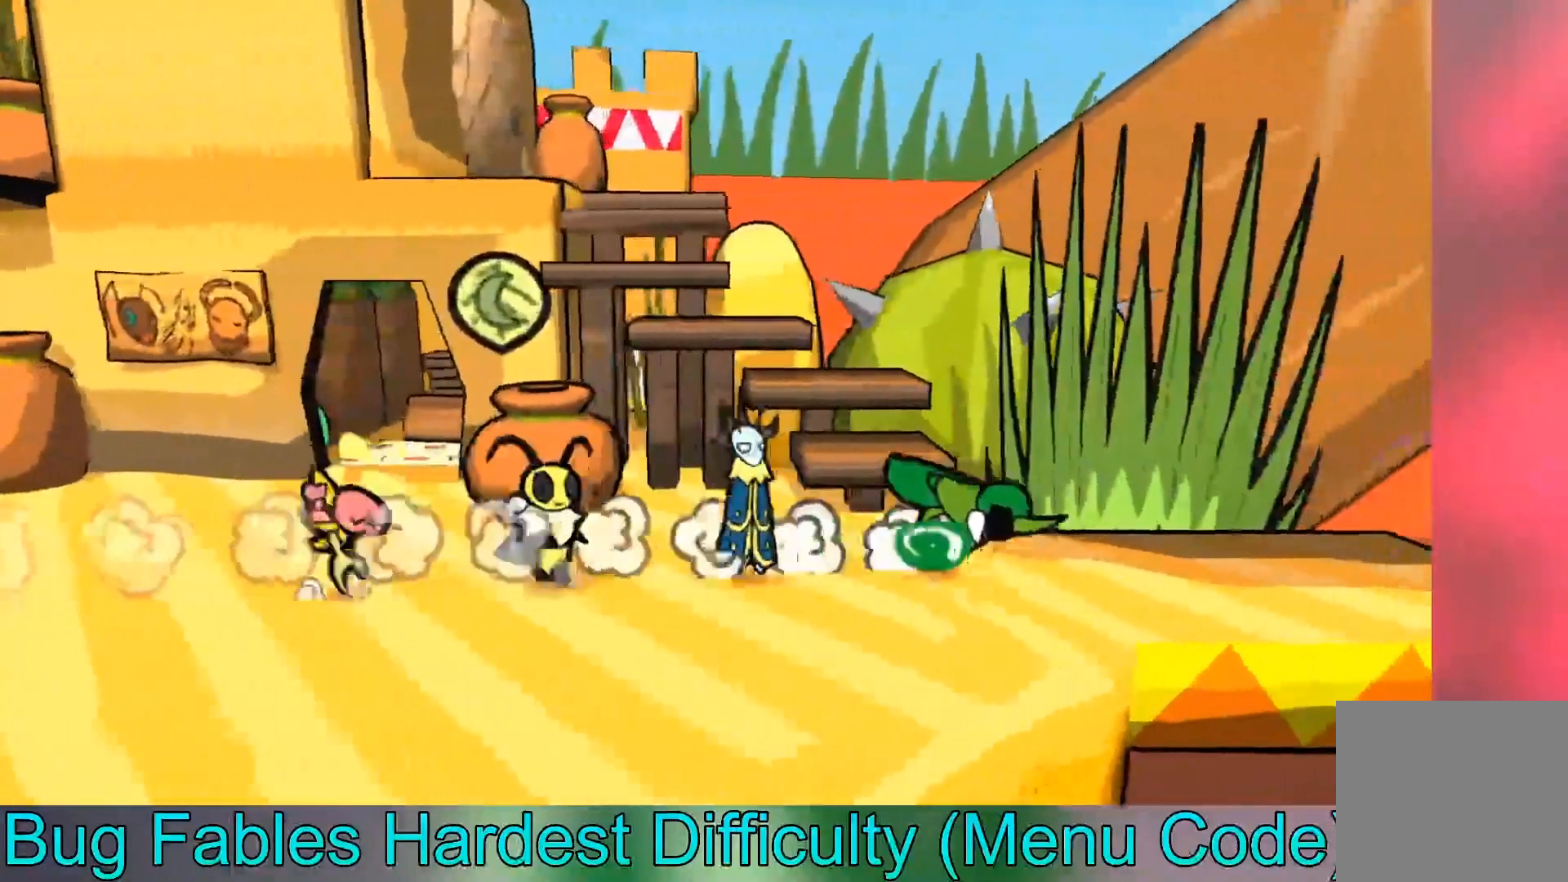
{"buttons": [], "left_stick": "center", "events": [[33, "left_stick", "center"]]}
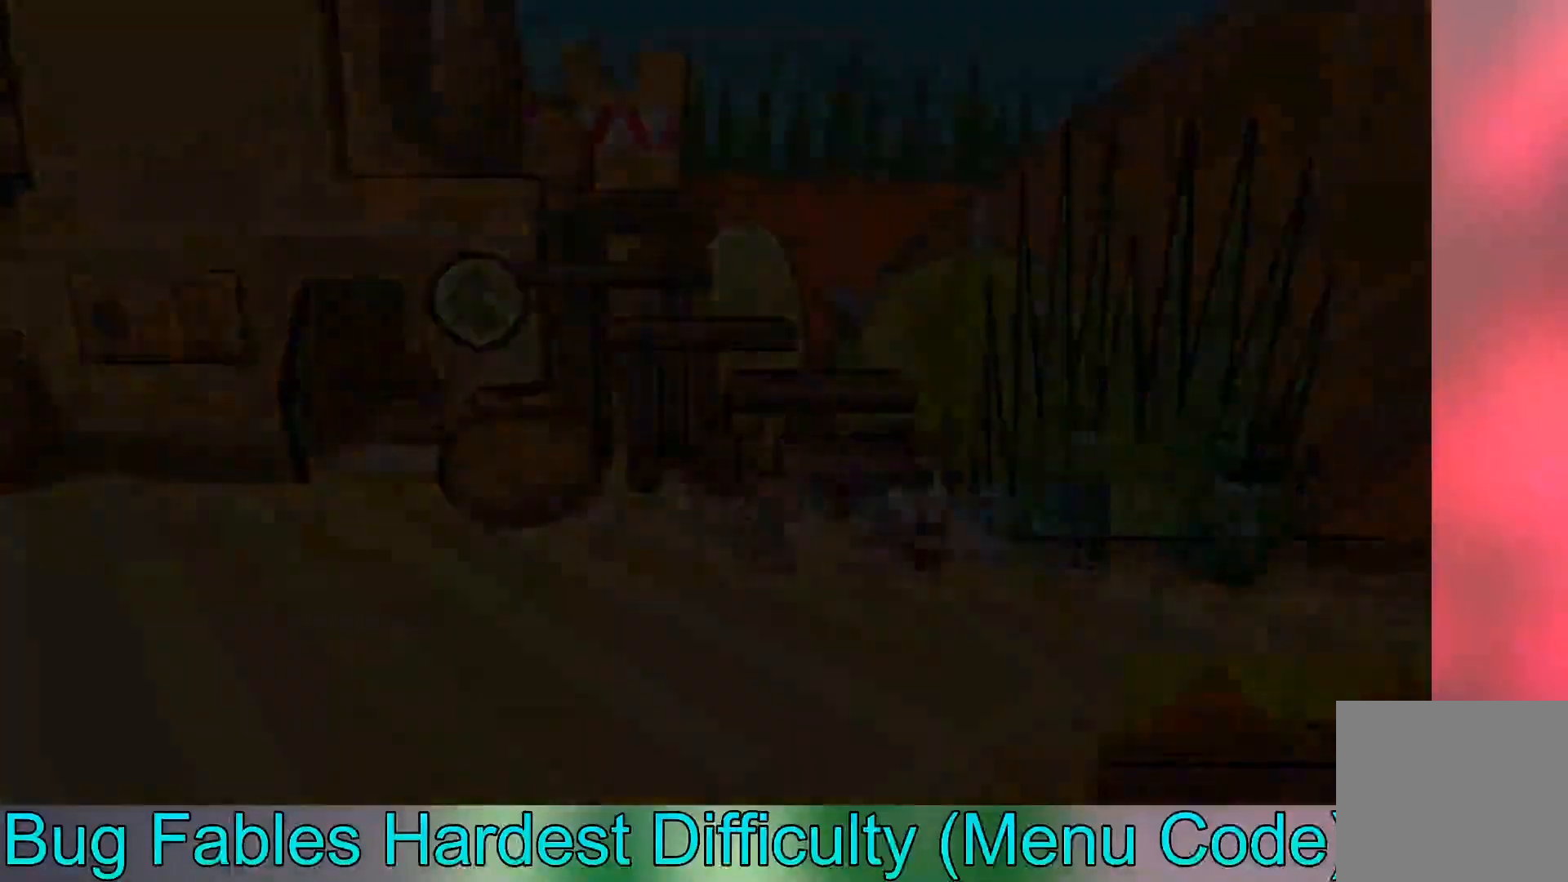
{"buttons": [], "left_stick": "center", "events": []}
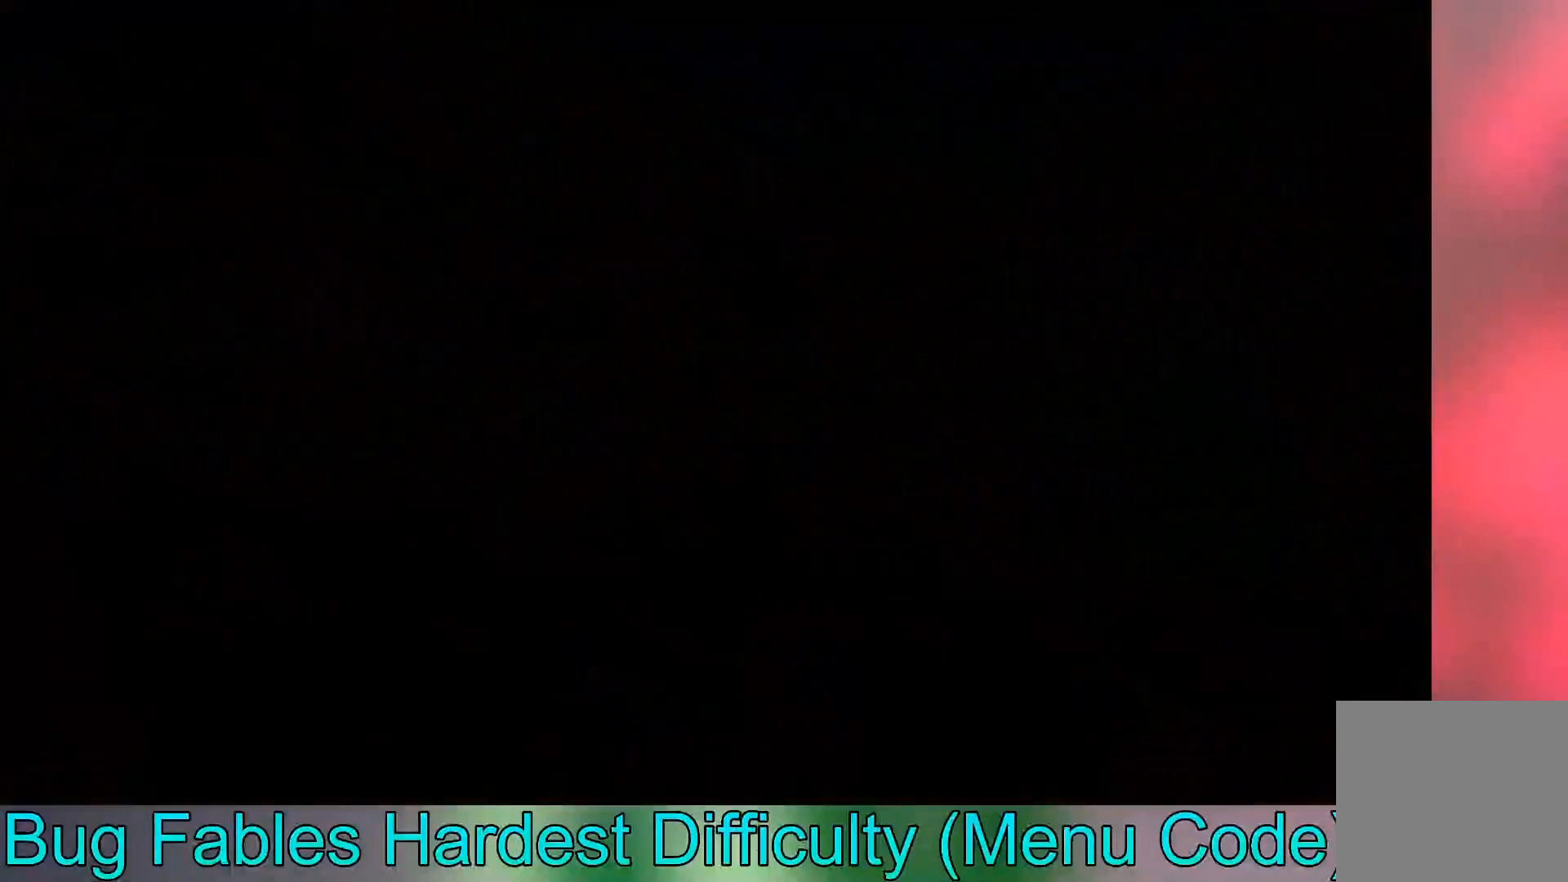
{"buttons": [], "left_stick": "right", "events": [[100, "left_stick", "right"]]}
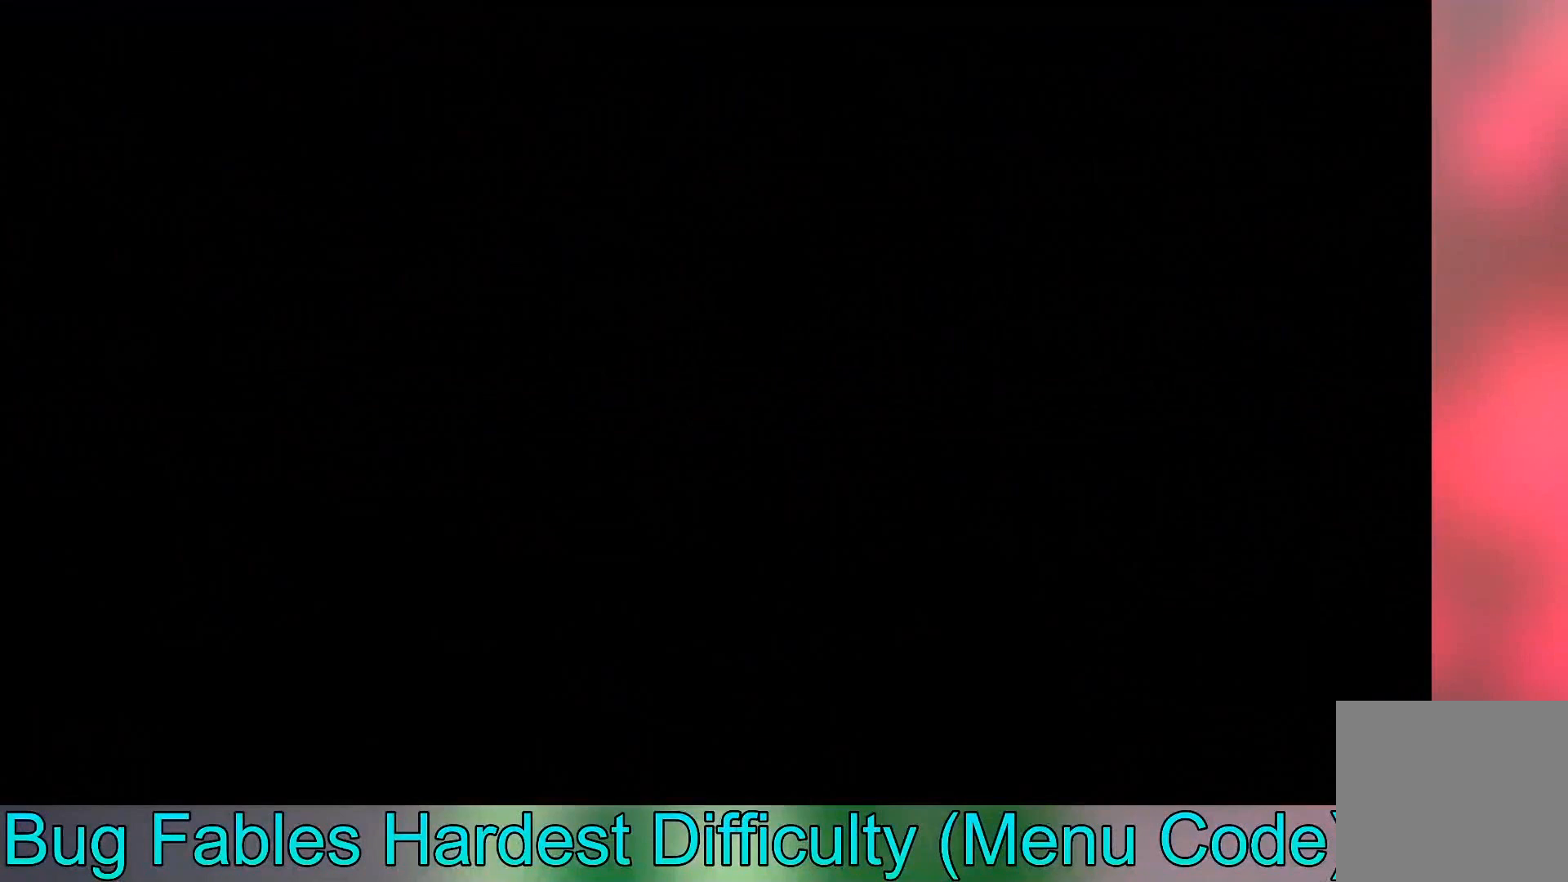
{"buttons": [], "left_stick": "right", "events": []}
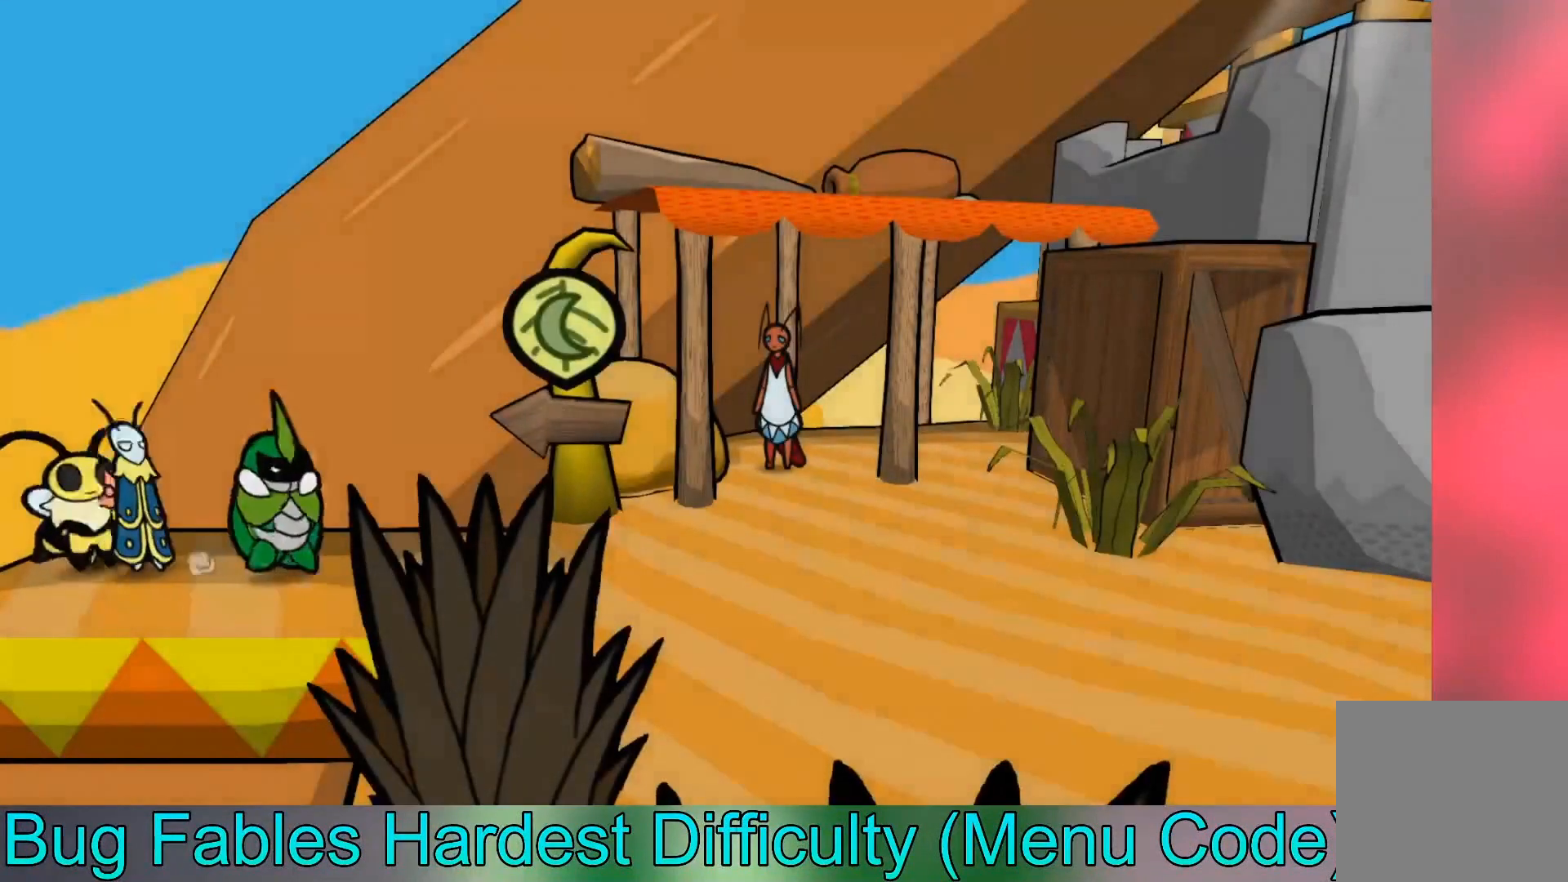
{"buttons": [], "left_stick": "down-right", "events": [[200, "B", "down"], [300, "B", "up"], [367, "B", "down"], [467, "B", "up"], [467, "left_stick", "down-right"]]}
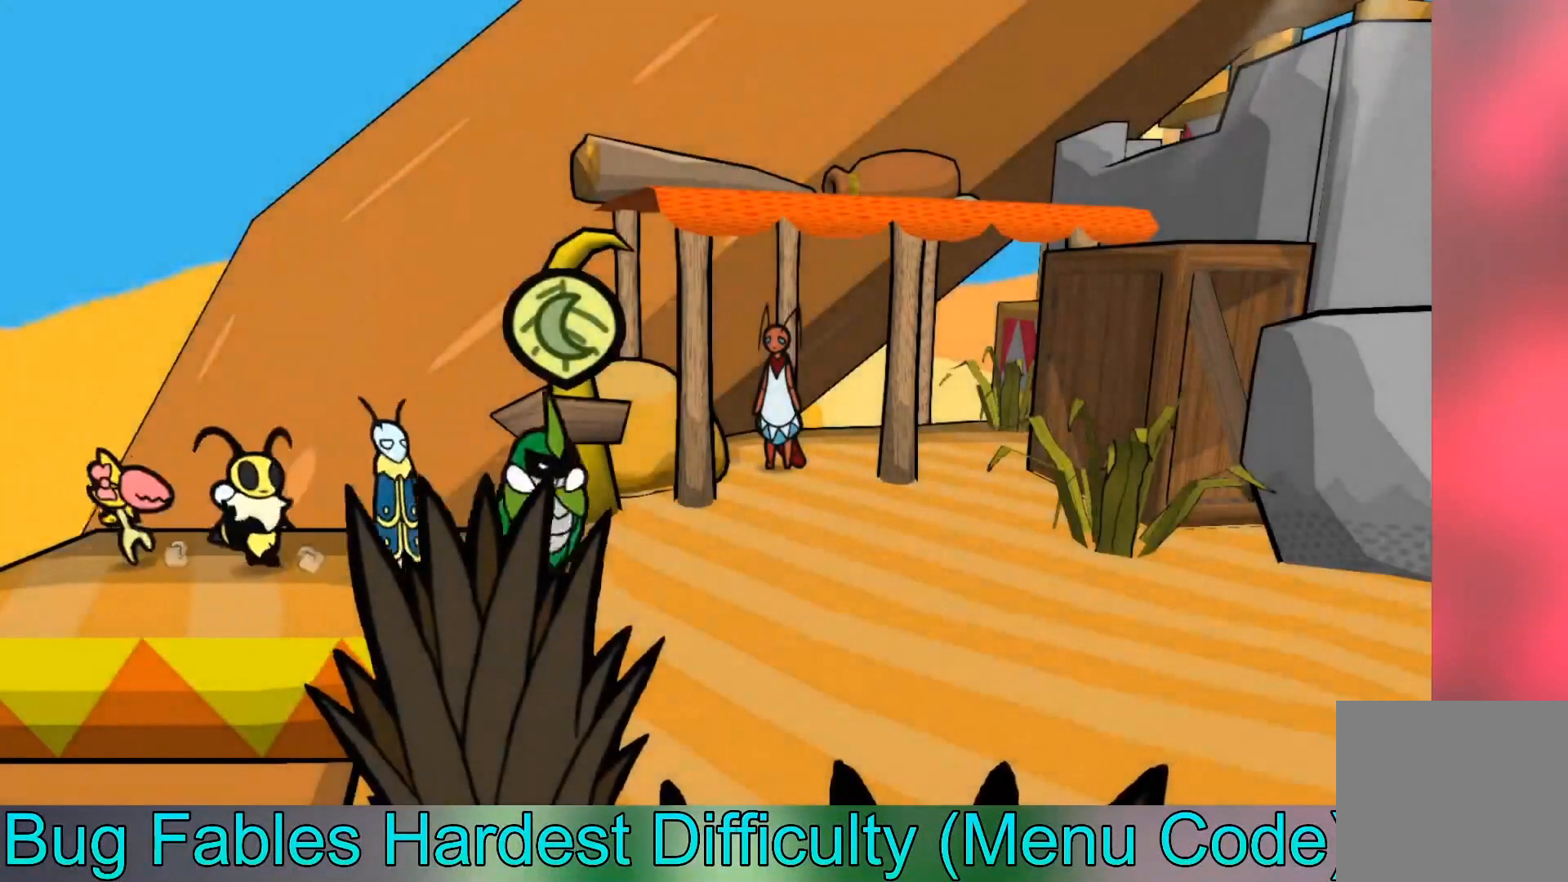
{"buttons": ["B"], "left_stick": "down-right", "events": [[34, "B", "down"], [167, "B", "up"], [200, "B", "down"], [301, "B", "up"], [401, "B", "down"]]}
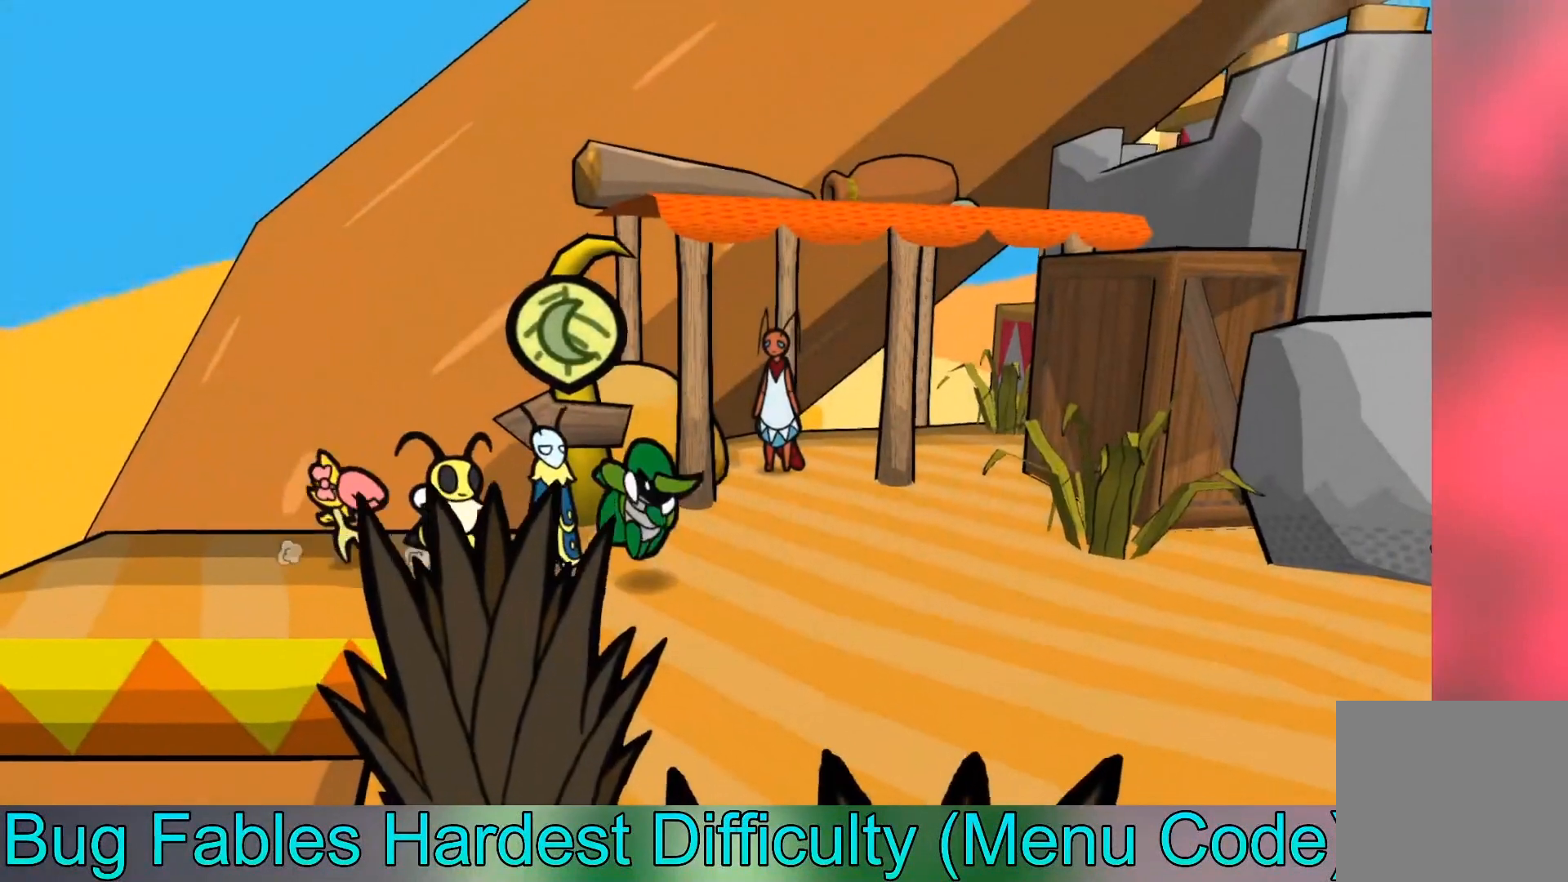
{"buttons": [], "left_stick": "right", "events": [[33, "B", "up"], [367, "left_stick", "right"]]}
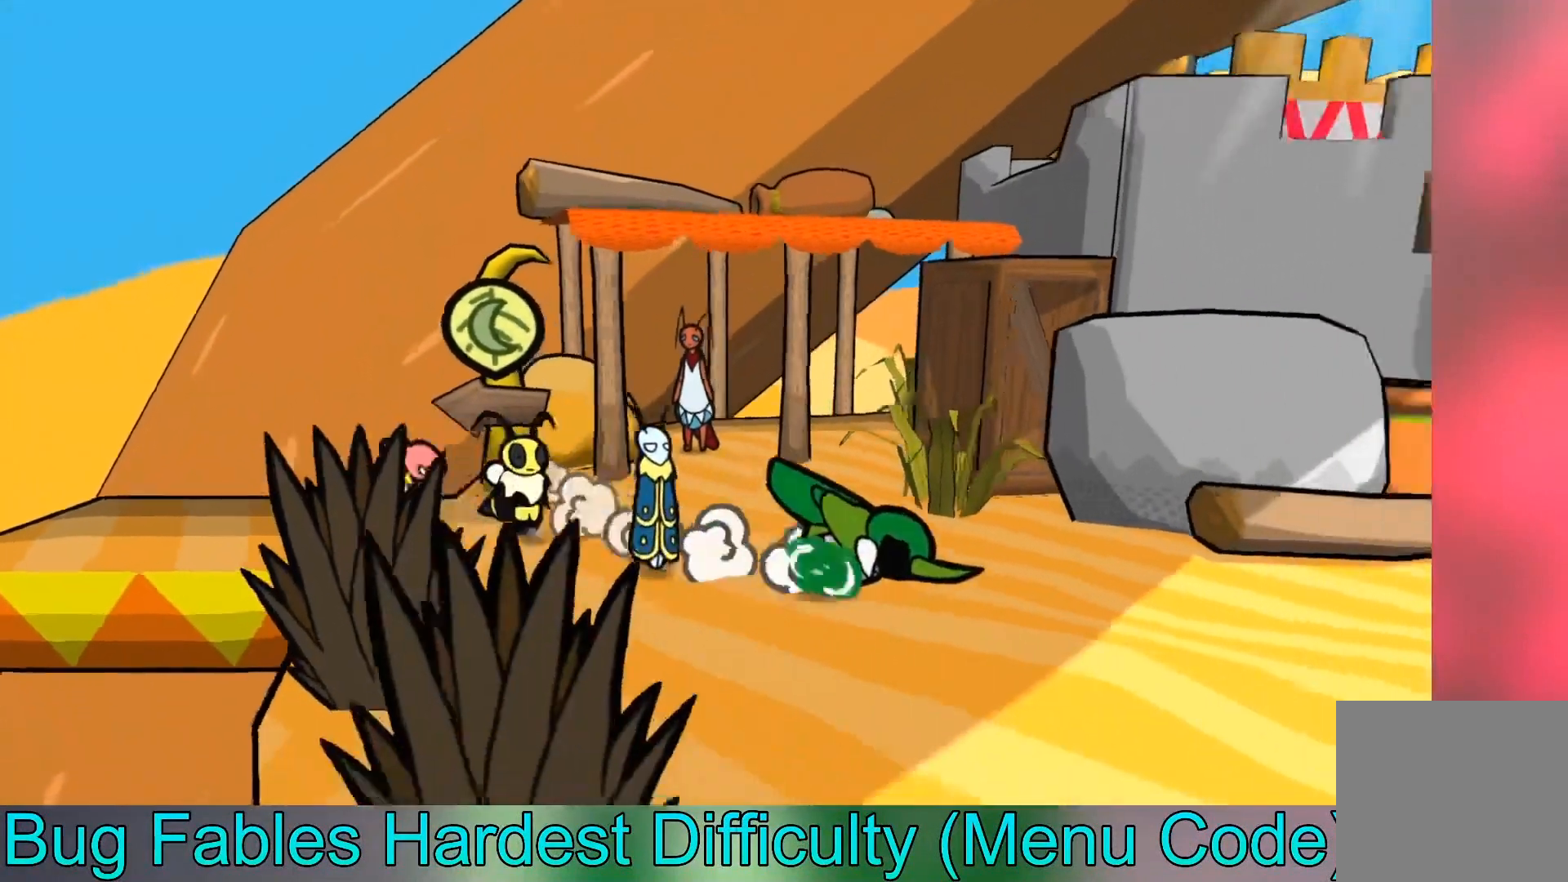
{"buttons": [], "left_stick": "right", "events": []}
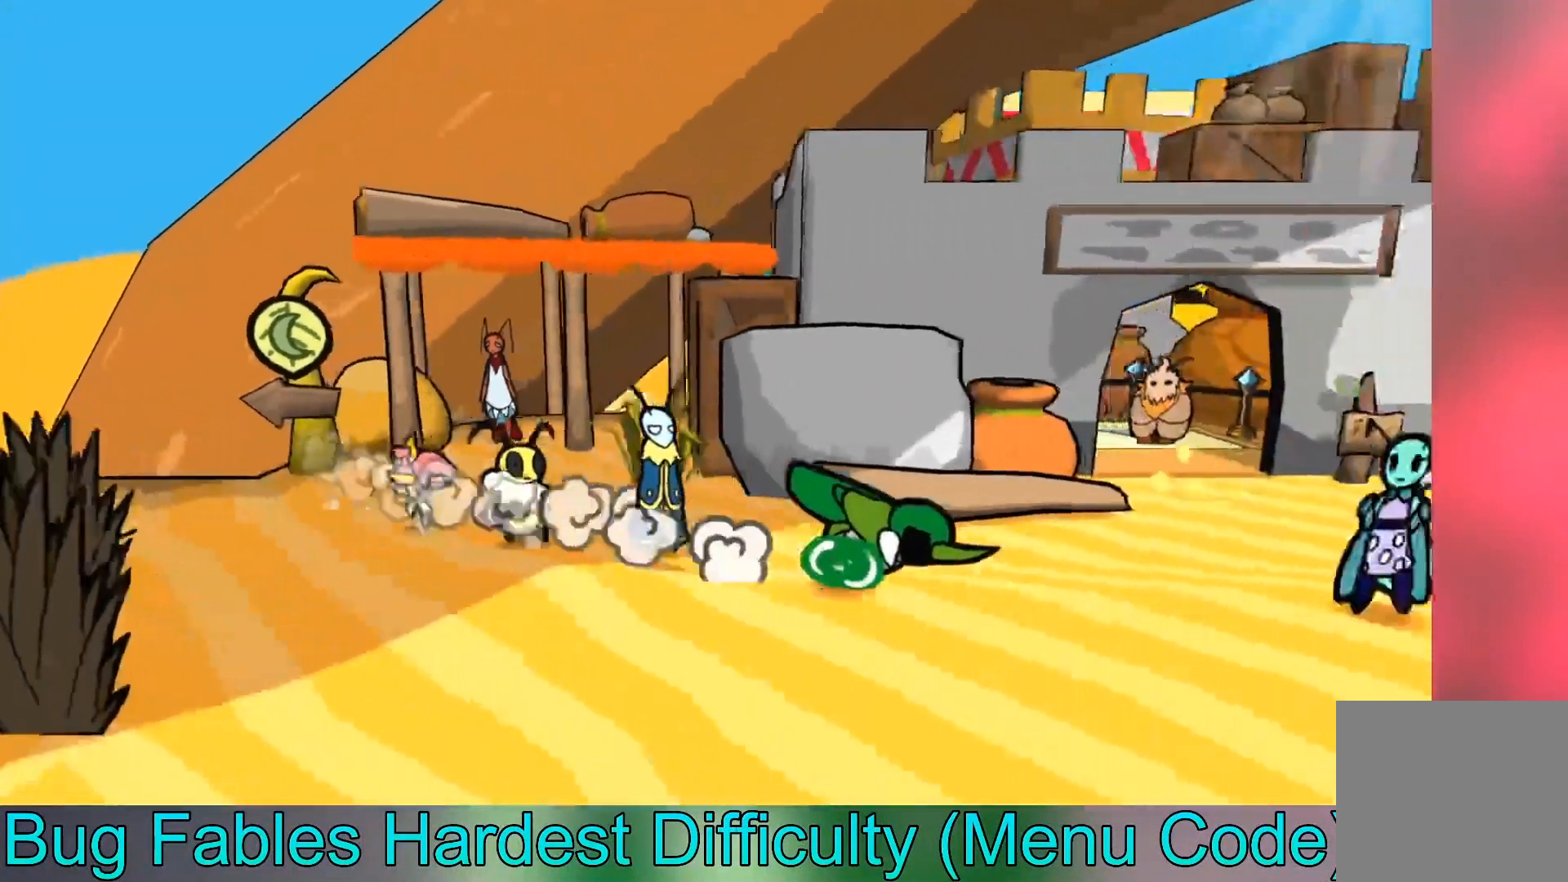
{"buttons": [], "left_stick": "up-right", "events": [[233, "left_stick", "up-right"]]}
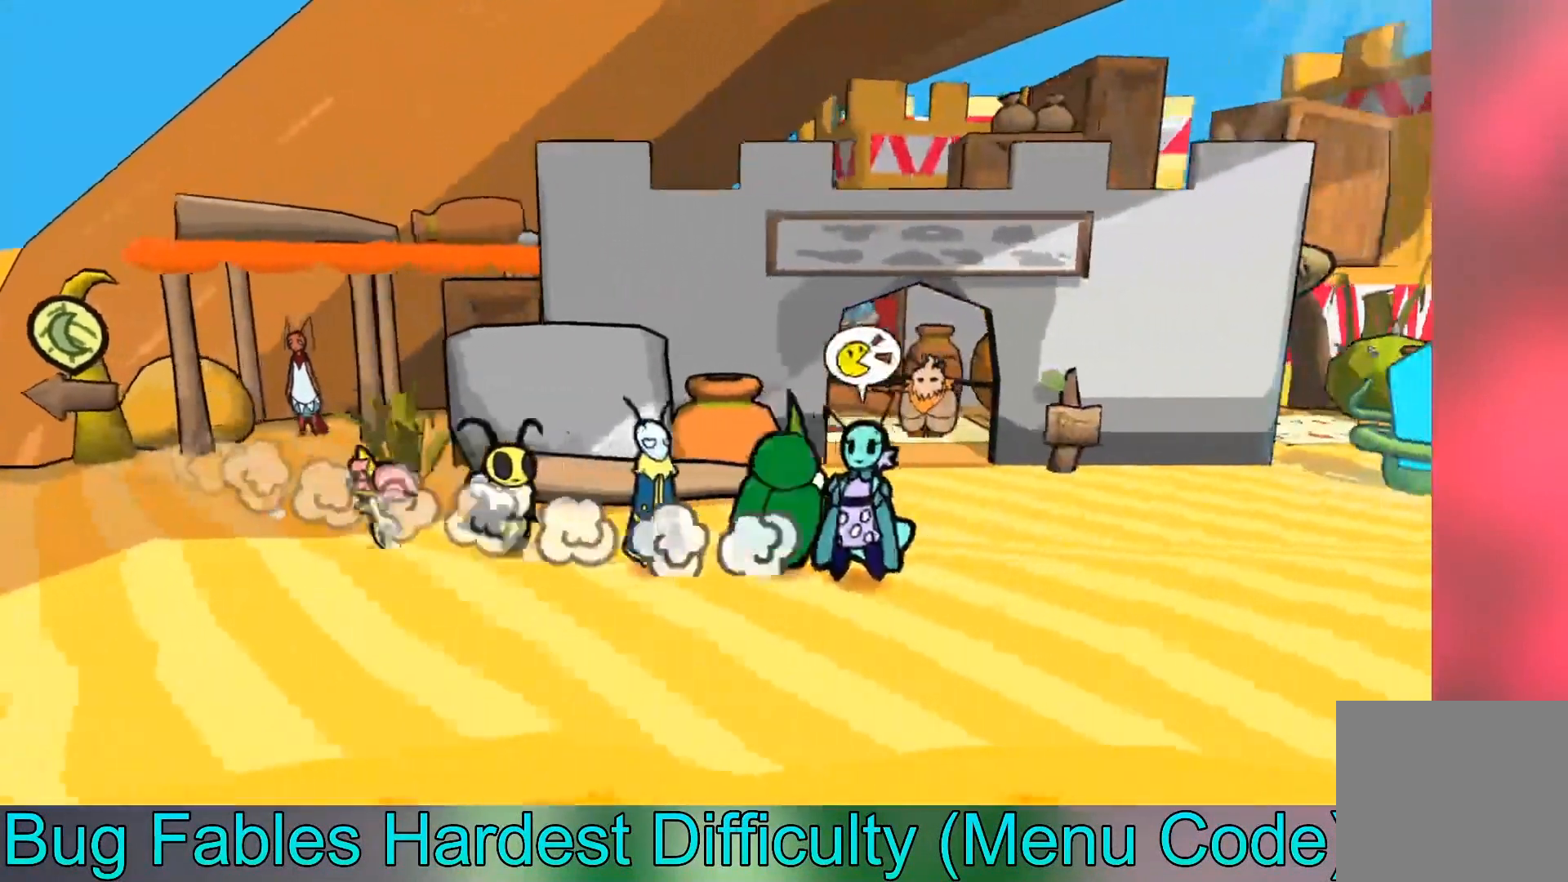
{"buttons": [], "left_stick": "right", "events": [[100, "left_stick", "right"], [401, "B", "down"], [501, "B", "up"]]}
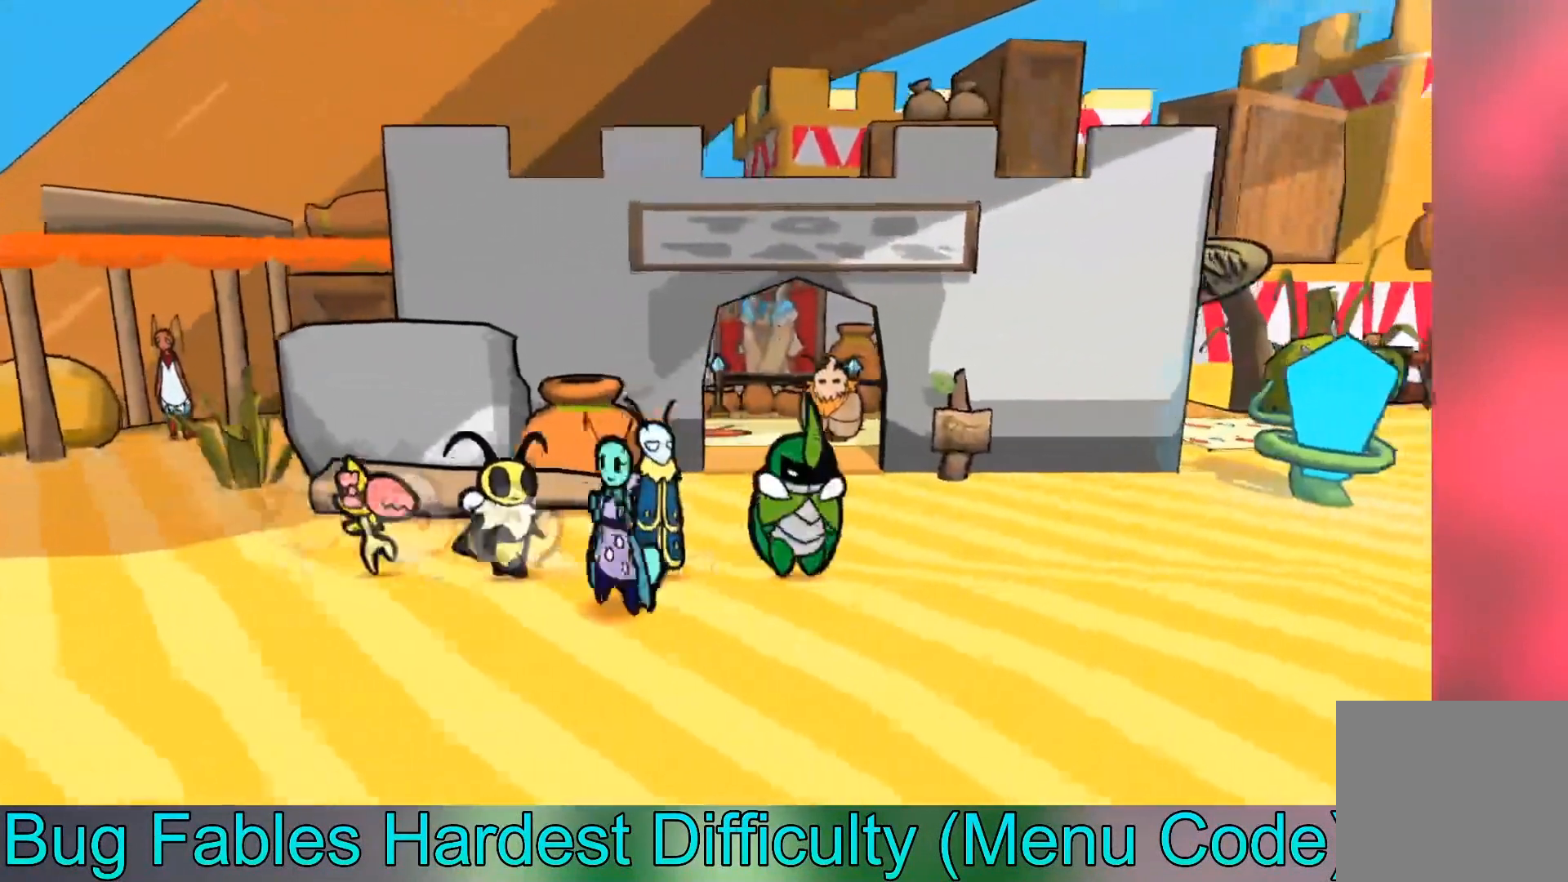
{"buttons": [], "left_stick": "right", "events": [[33, "B", "down"], [167, "B", "up"]]}
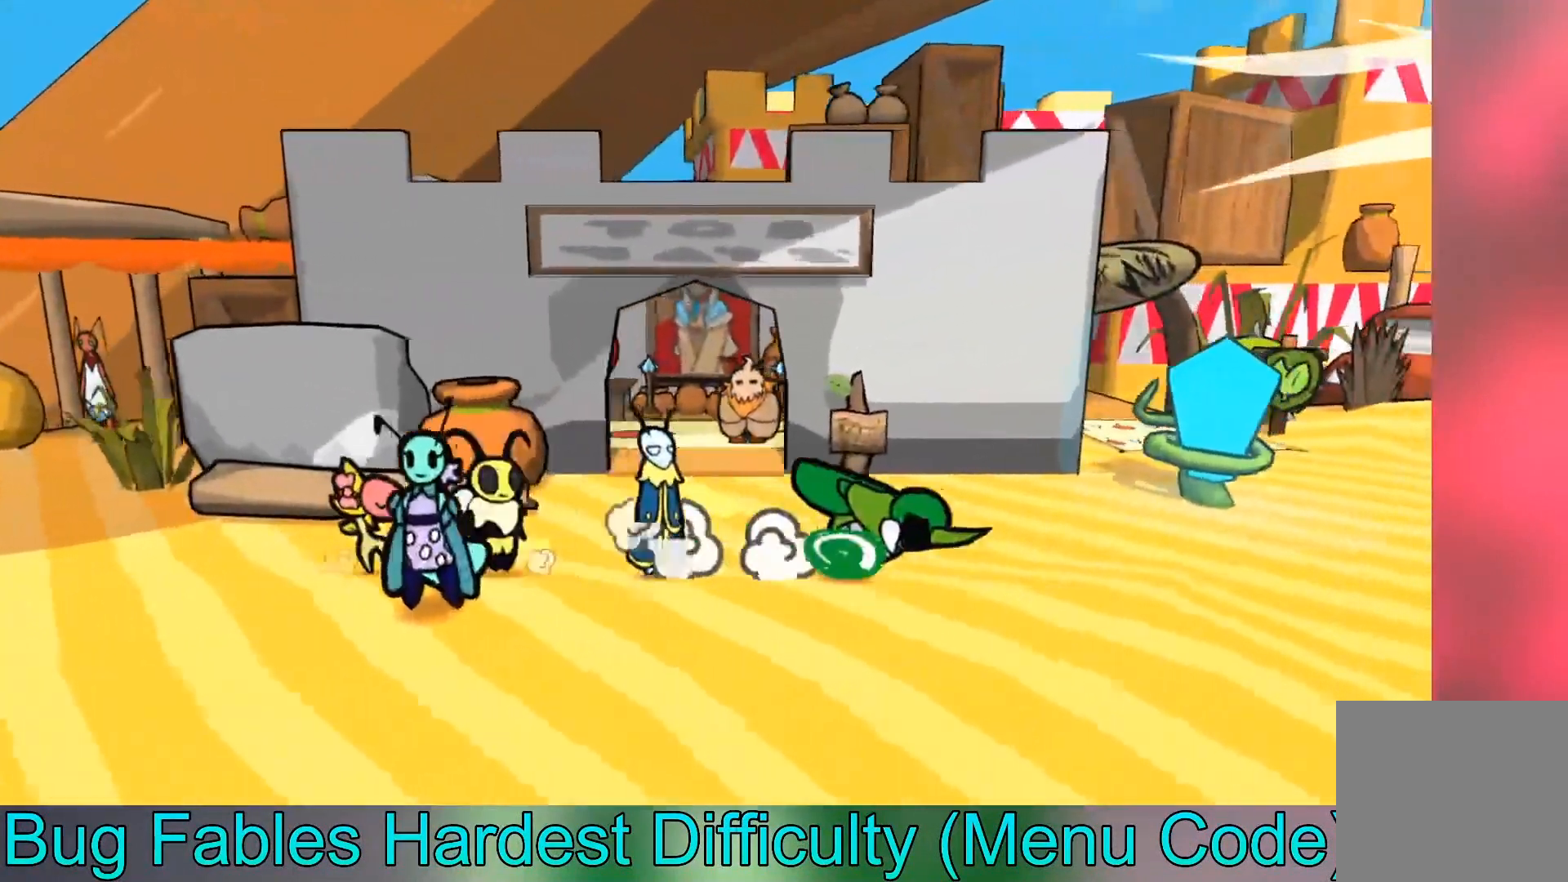
{"buttons": [], "left_stick": "up-right", "events": [[200, "left_stick", "up-right"]]}
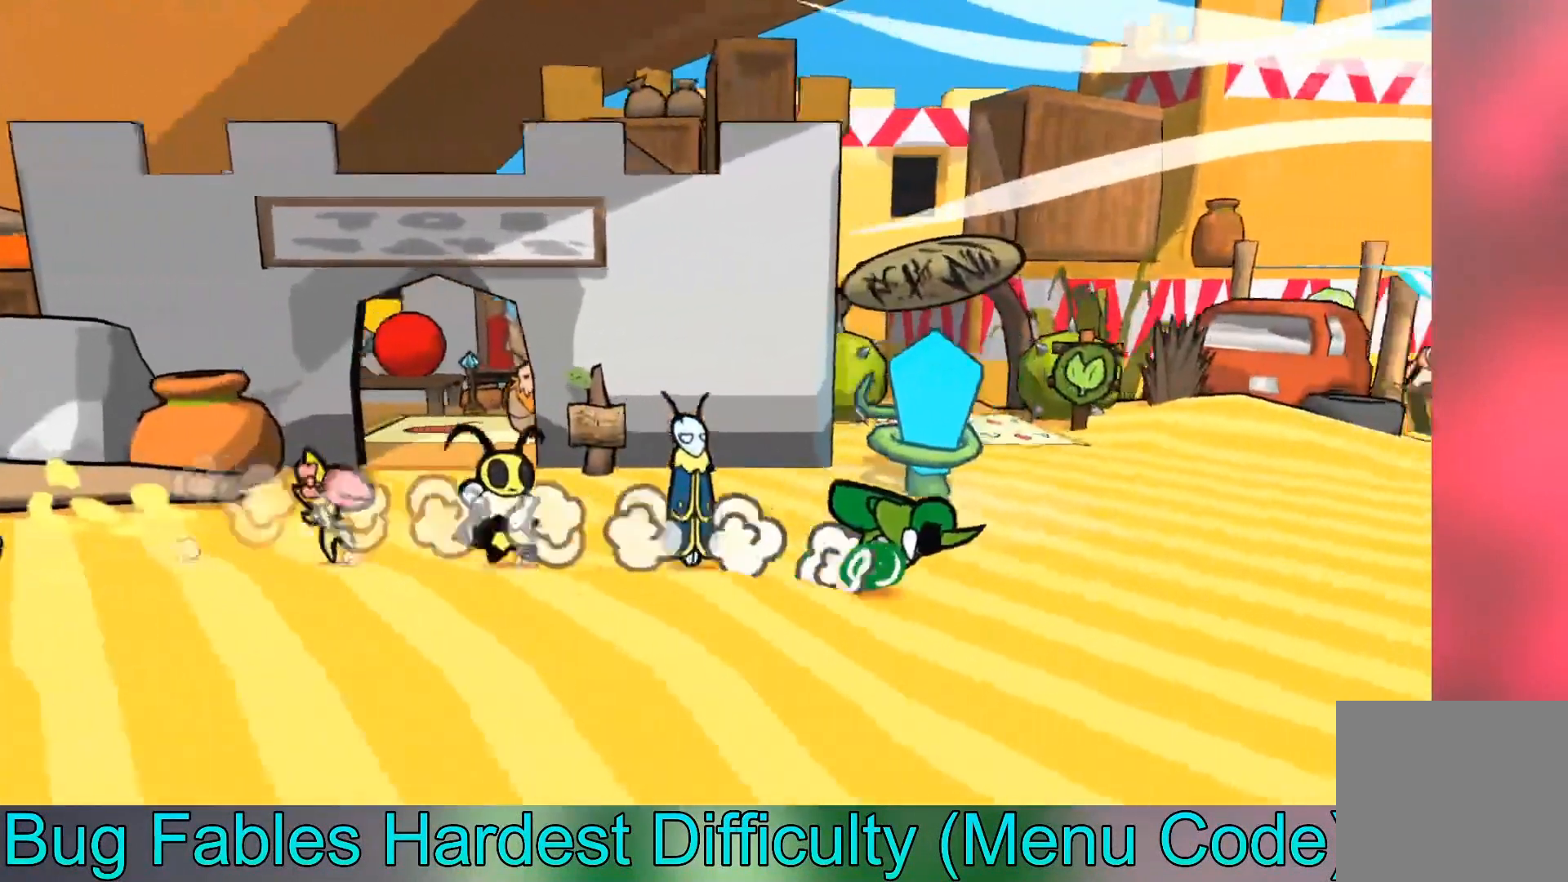
{"buttons": [], "left_stick": "up-left", "events": [[167, "left_stick", "up"], [433, "left_stick", "up-left"]]}
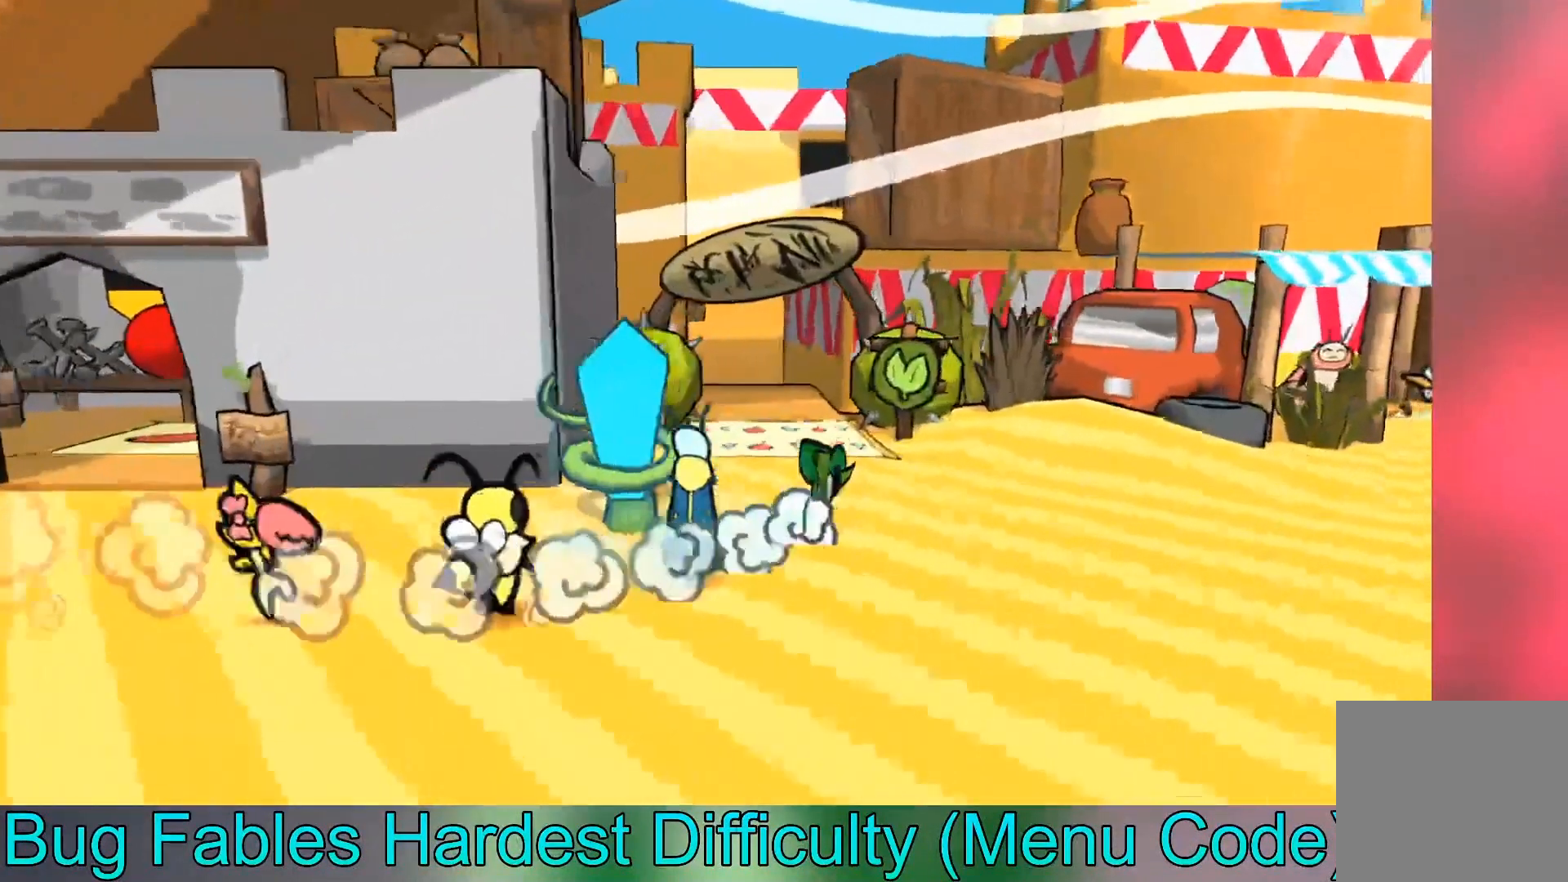
{"buttons": [], "left_stick": "up", "events": [[367, "left_stick", "up"]]}
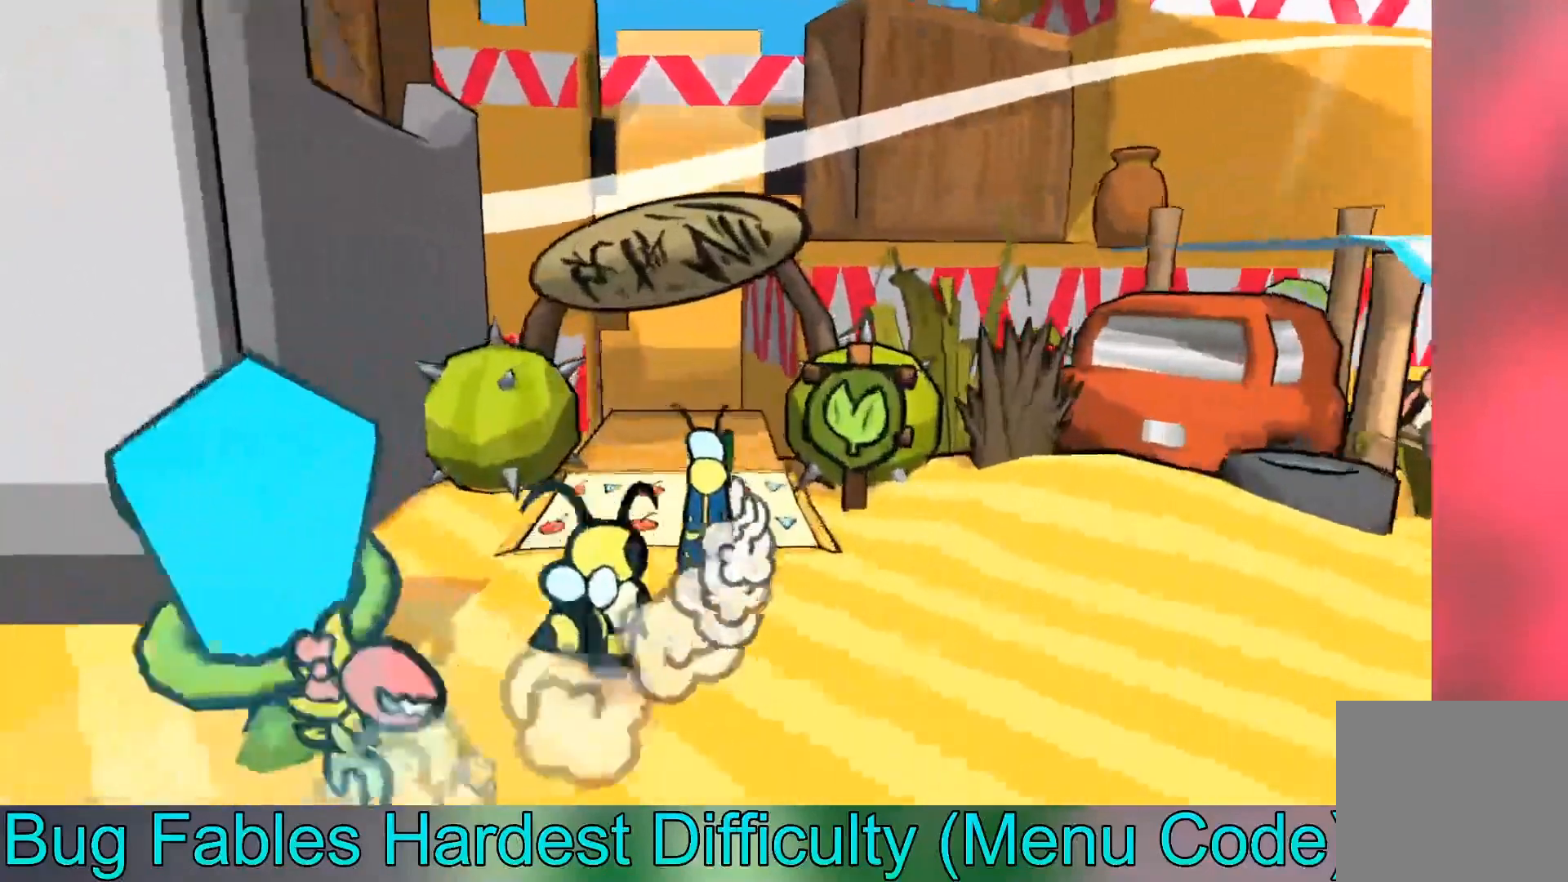
{"buttons": [], "left_stick": "center", "events": [[201, "left_stick", "center"]]}
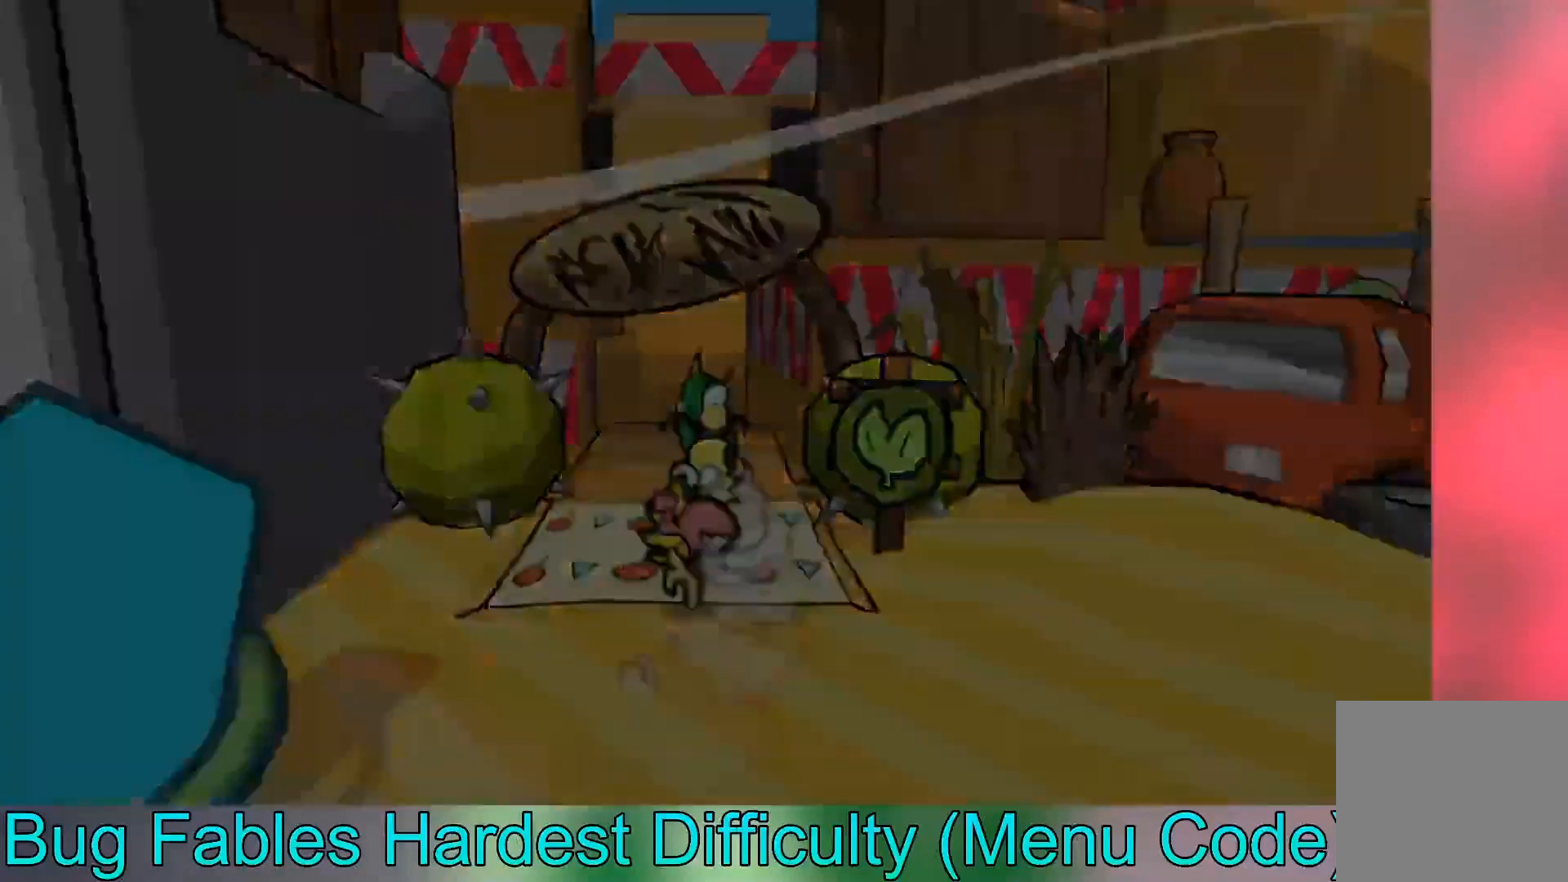
{"buttons": [], "left_stick": "center", "events": []}
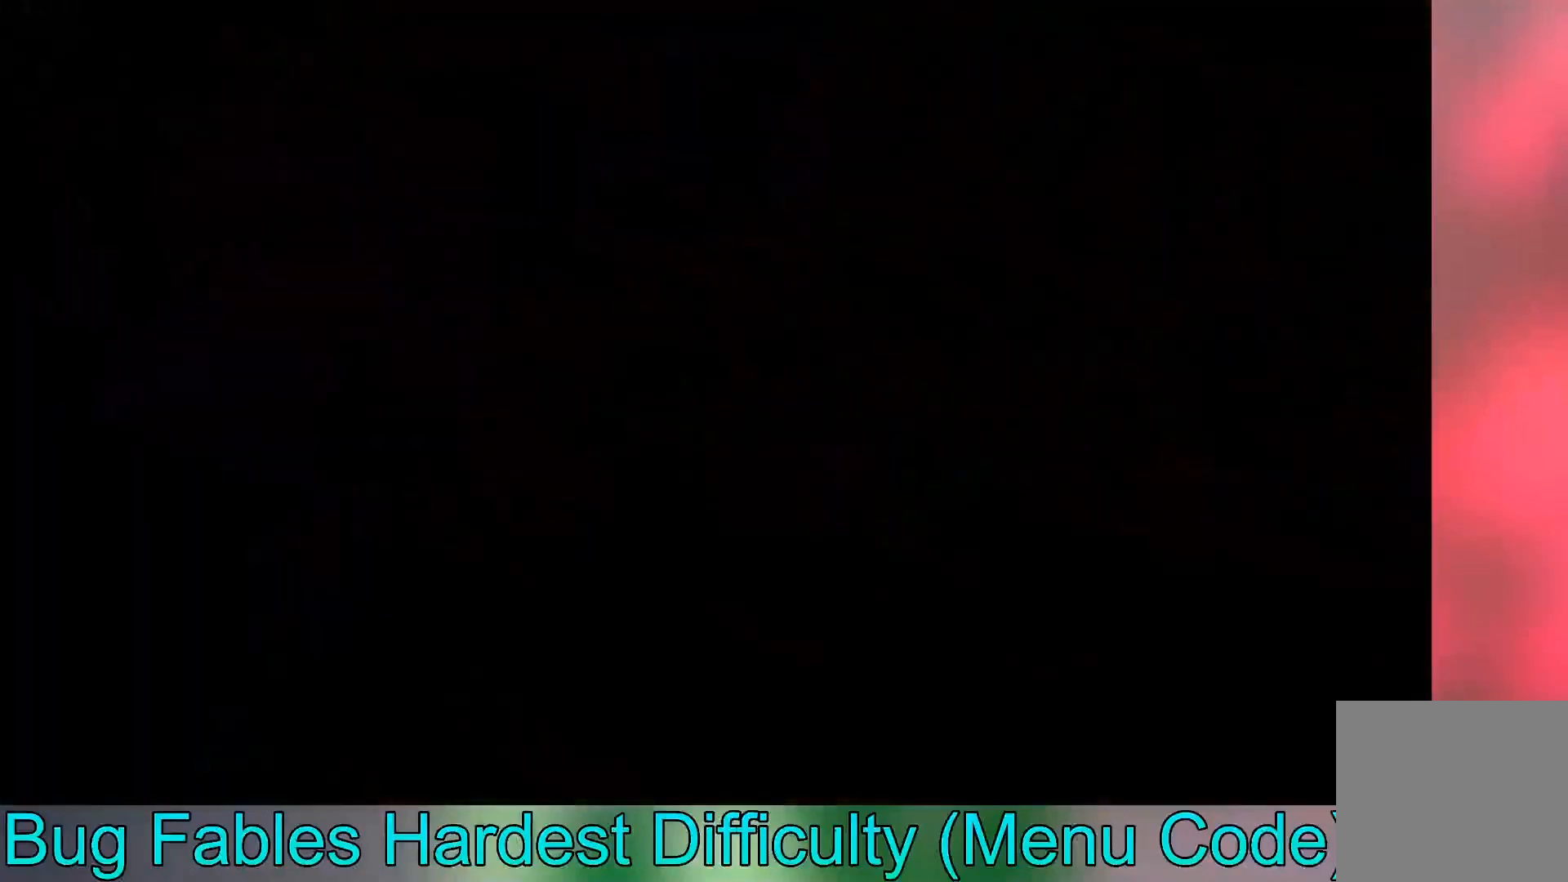
{"buttons": [], "left_stick": "center", "events": []}
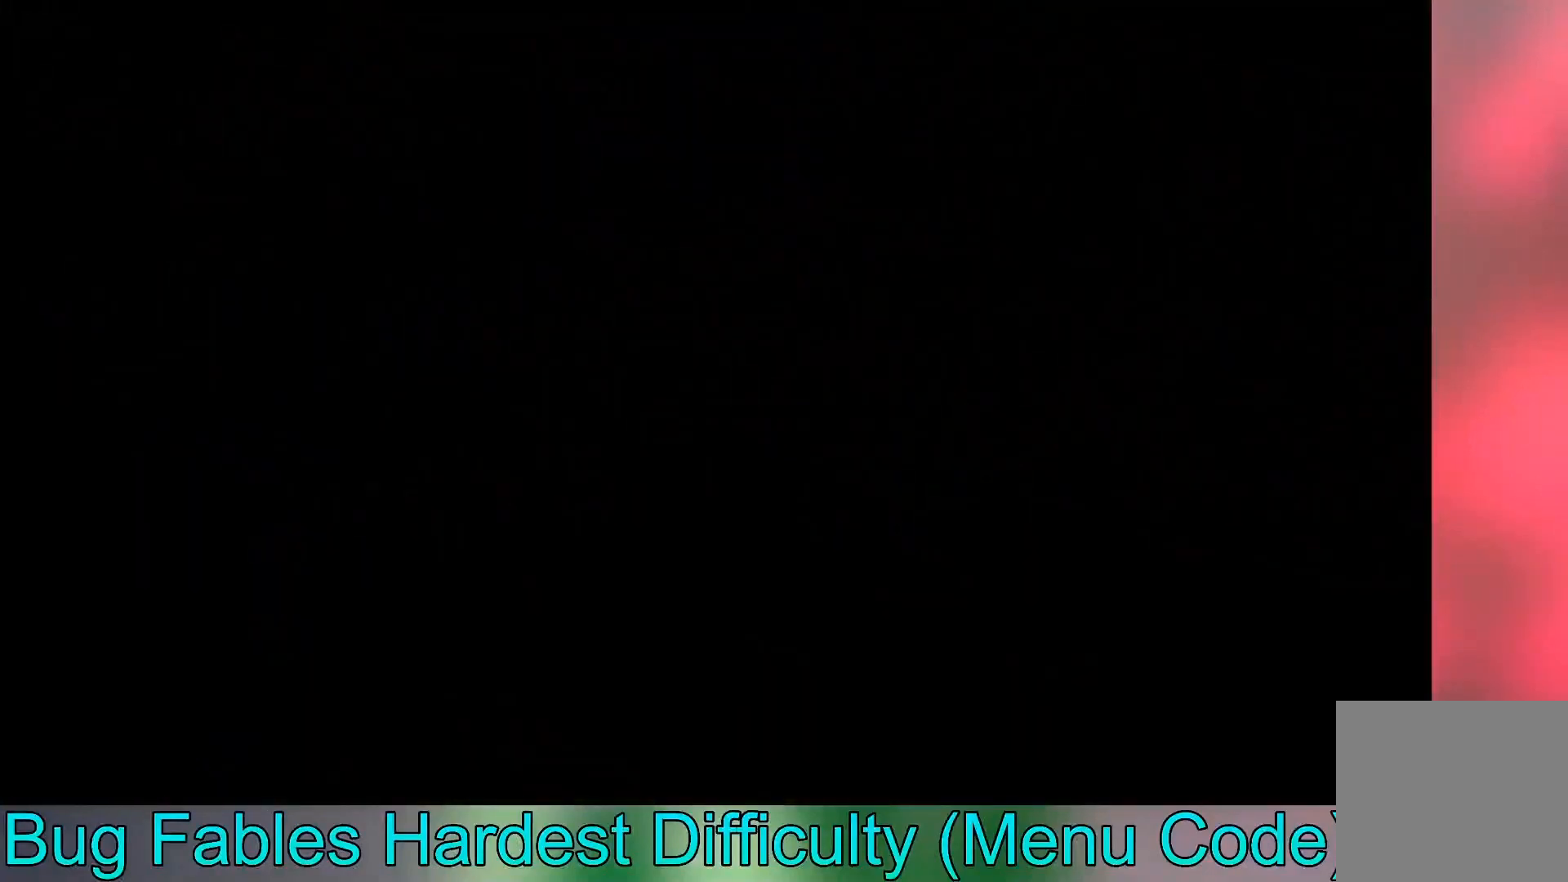
{"buttons": [], "left_stick": "right", "events": [[500, "left_stick", "right"]]}